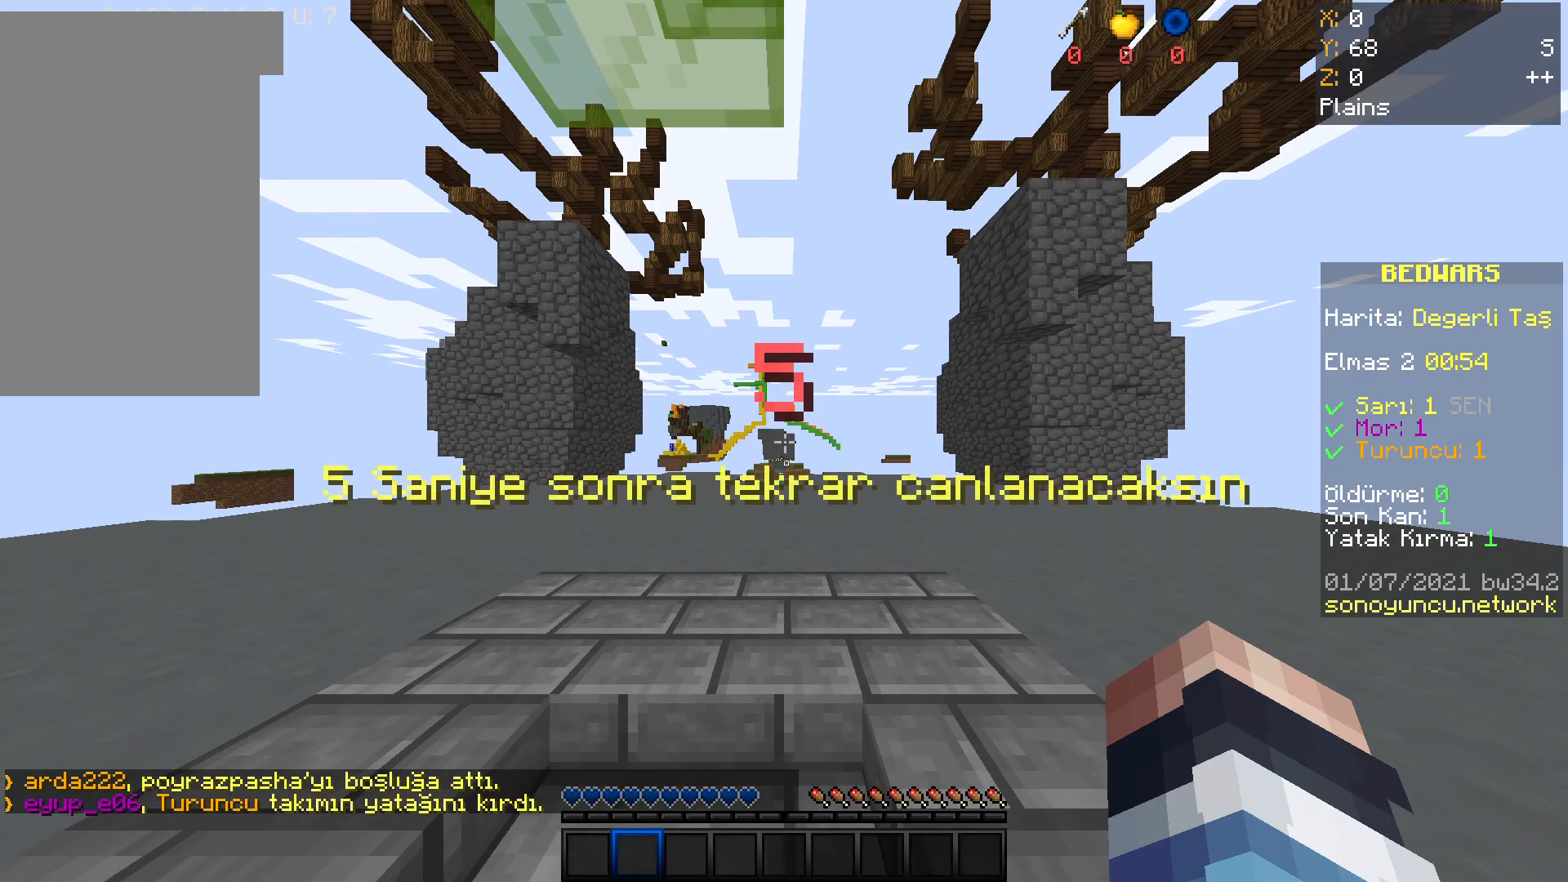
Gameplay with keyboard and mouse; each line is a JSON object with the keys and mouse buttons held at the frame after it. "events" lists presses ("down") and releases ("up") of "a", "d", "s", "space", "w", "mouse_left" and "mouse_right" between this image and that frame as [ms after this image, input, new state], when the widget could be followed in between. "mouse_left", "mouse_right" = the "left", "right" buttons of the "mouse" list. No other keys are recorded. Fast repeated clicks can show as one long hold. Mouse movement is not recorded.
{"keys": [], "mouse": [], "events": []}
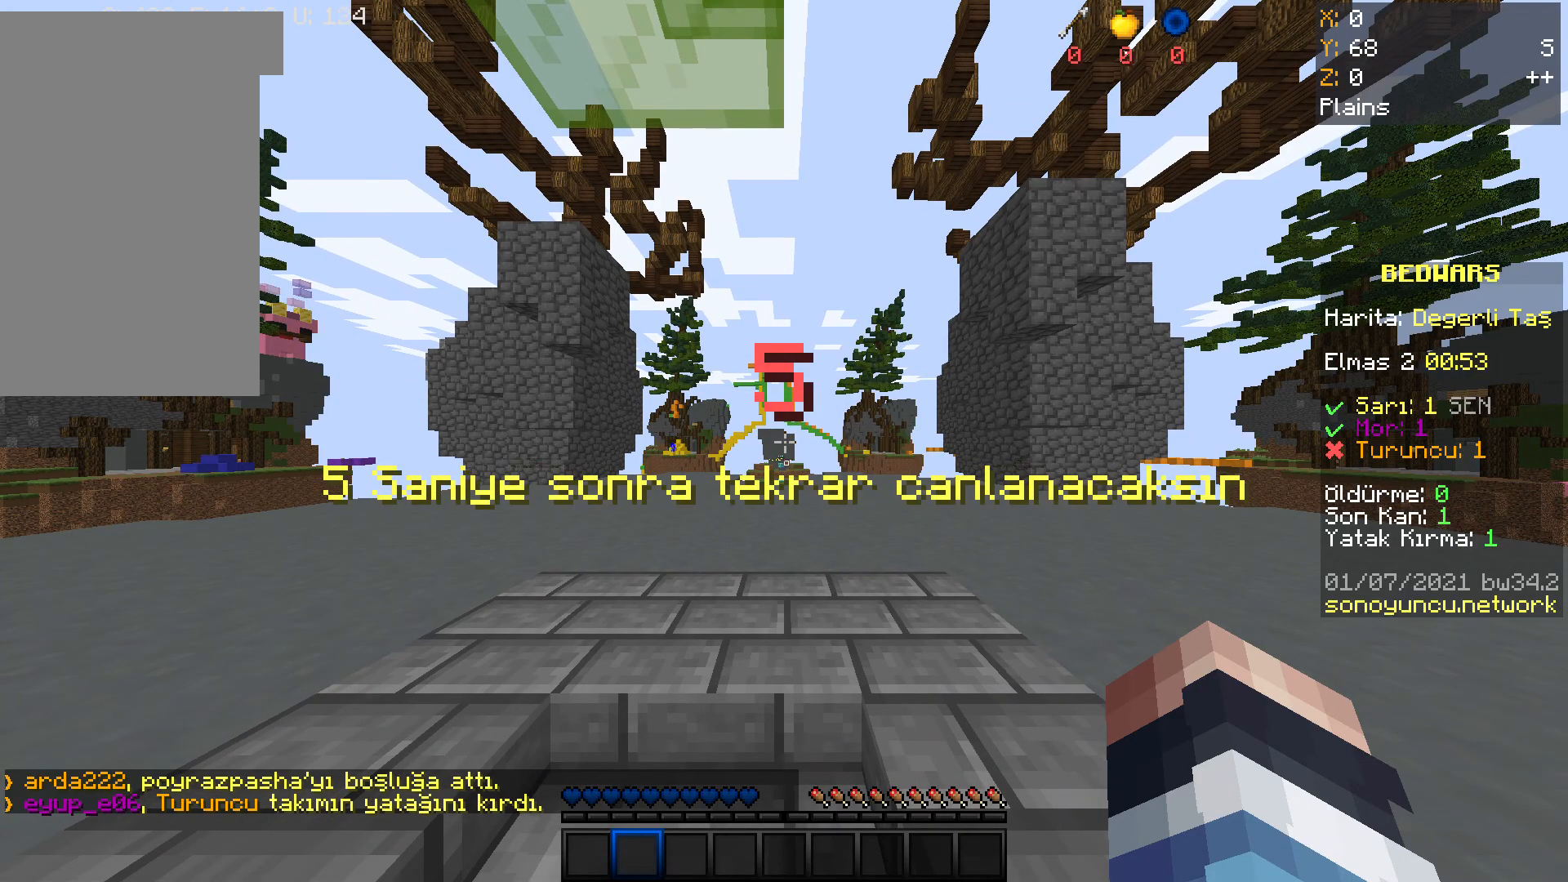
{"keys": [], "mouse": [], "events": []}
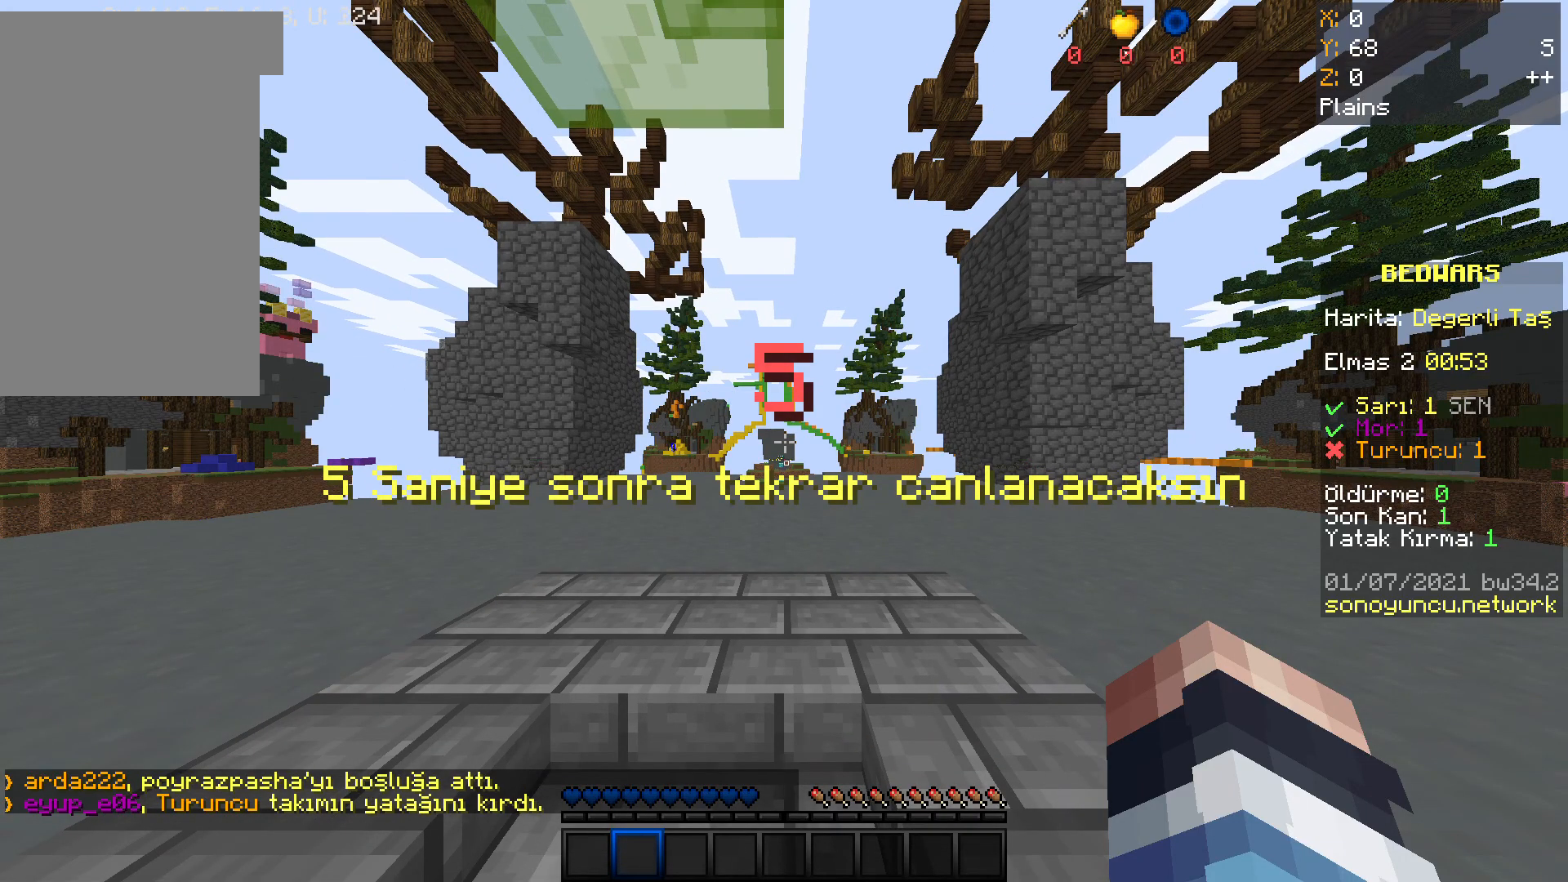
{"keys": [], "mouse": [], "events": []}
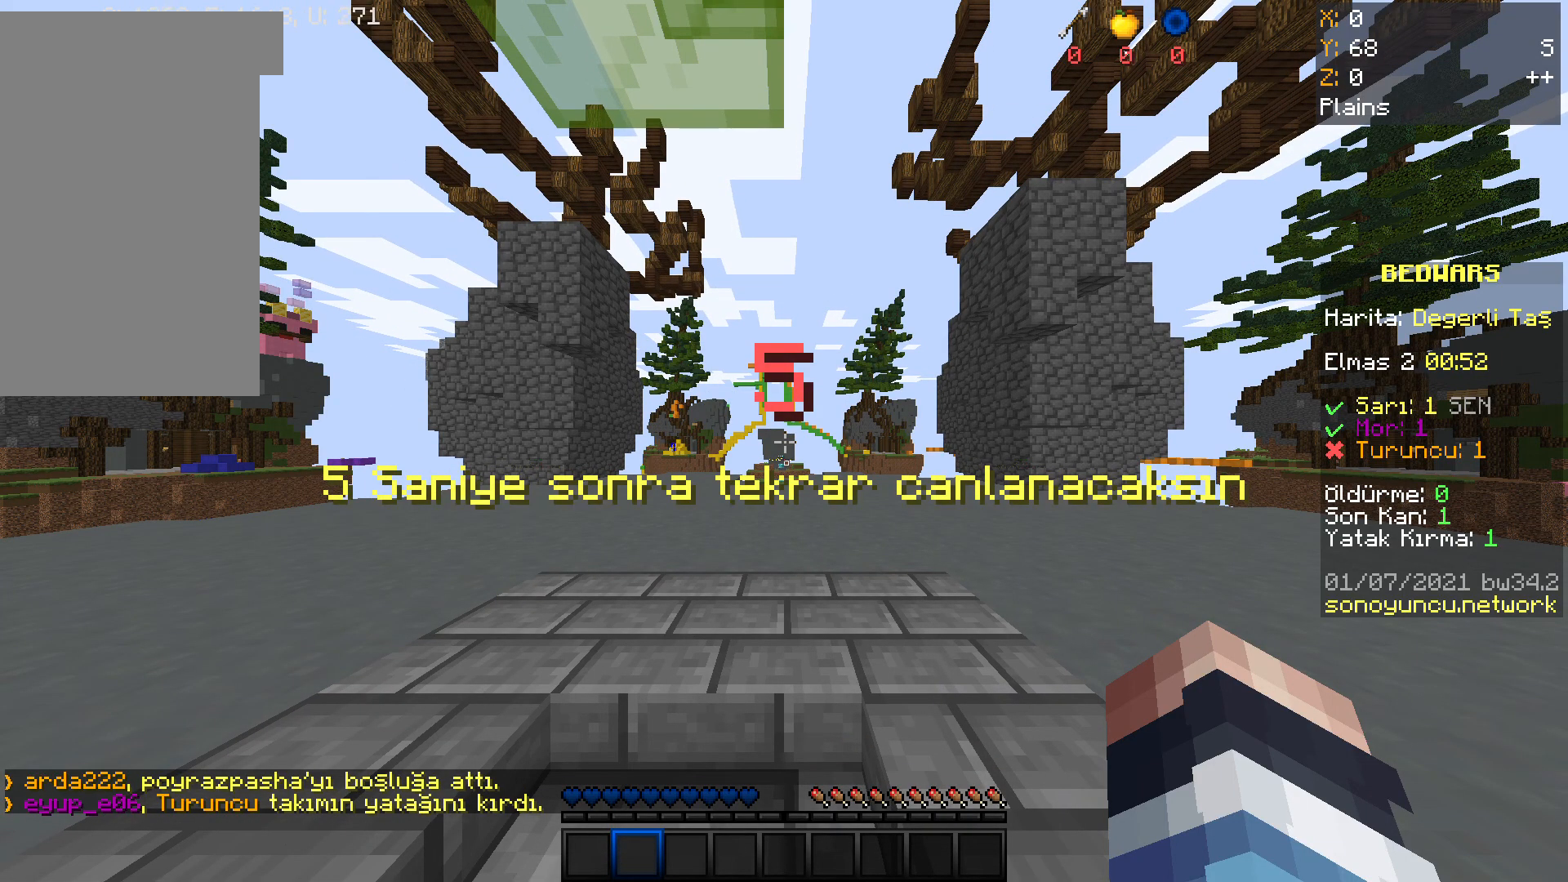
{"keys": [], "mouse": [], "events": []}
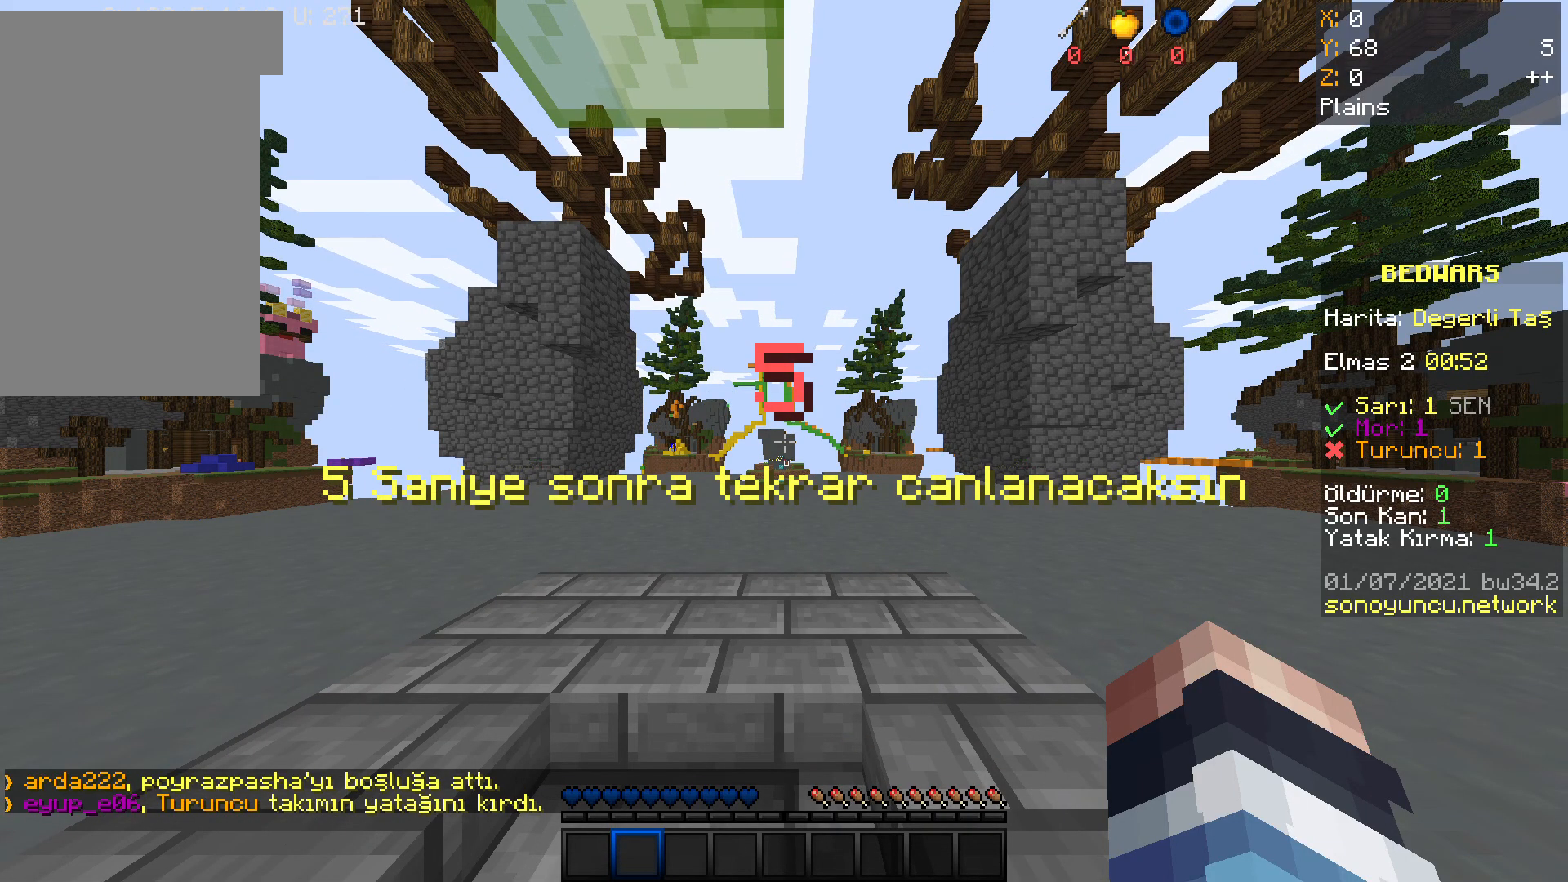
{"keys": [], "mouse": [], "events": []}
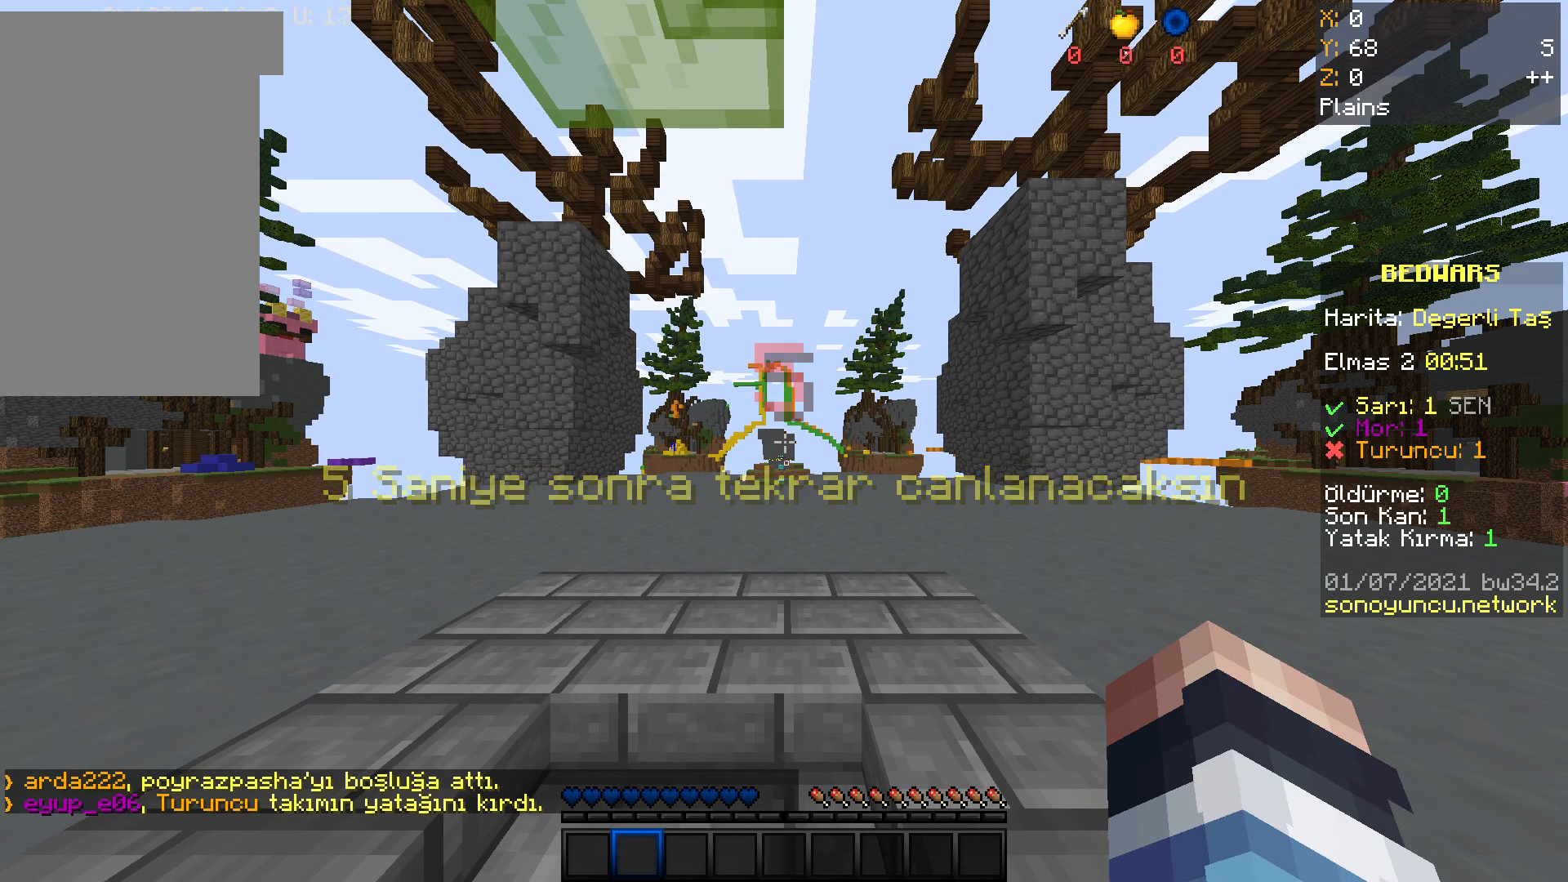
{"keys": [], "mouse": [], "events": []}
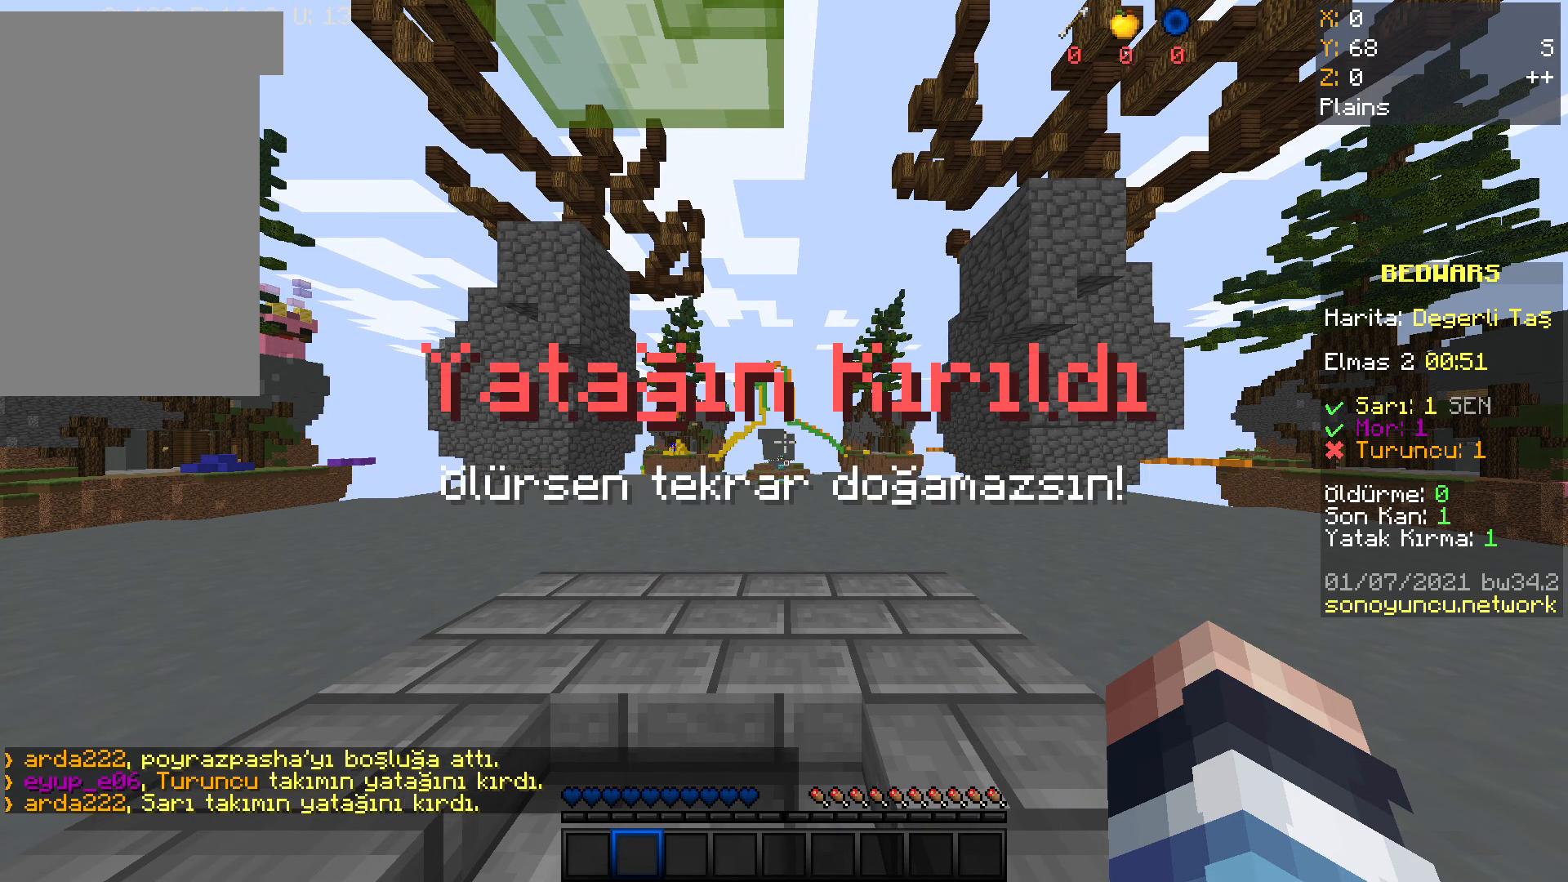
{"keys": [], "mouse": [], "events": []}
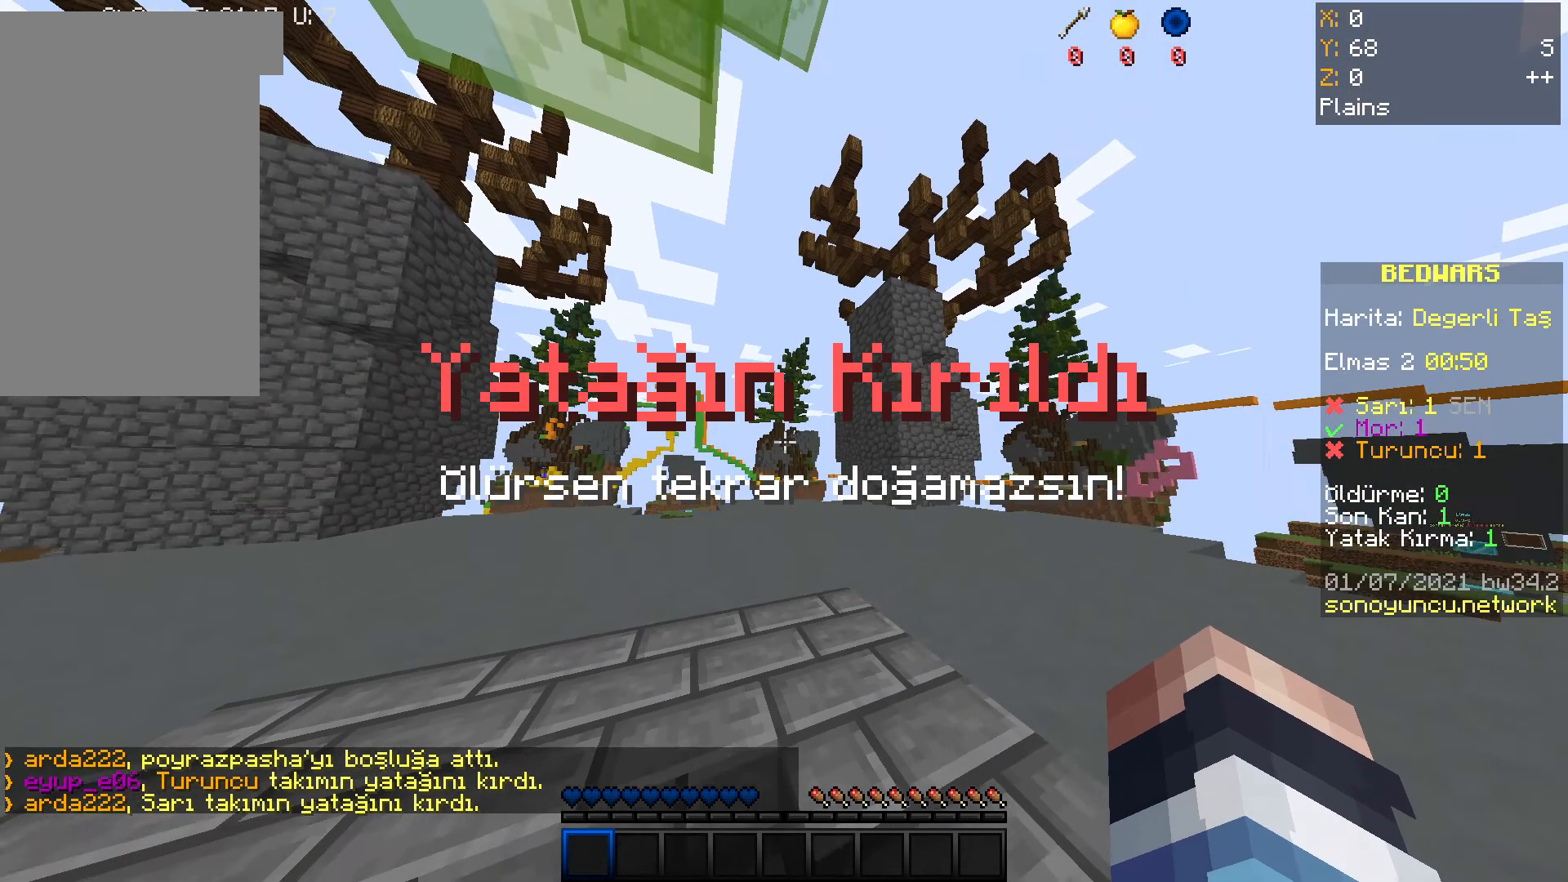
{"keys": [], "mouse": [], "events": [[300, "w", "down"], [433, "w", "up"]]}
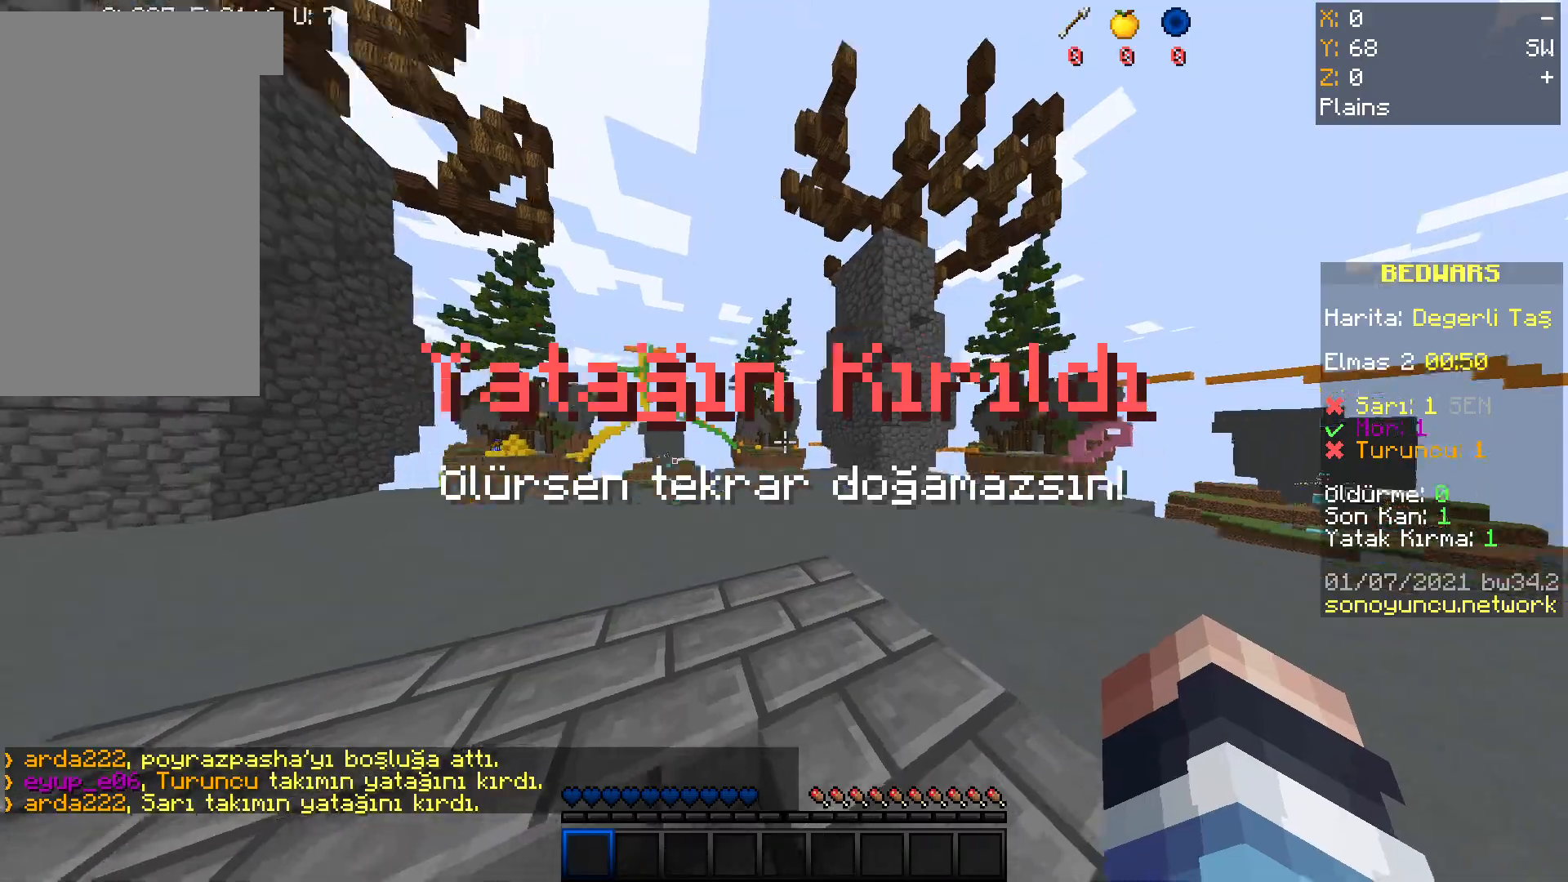
{"keys": ["w"], "mouse": [], "events": [[67, "w", "down"], [267, "w", "up"], [467, "w", "down"]]}
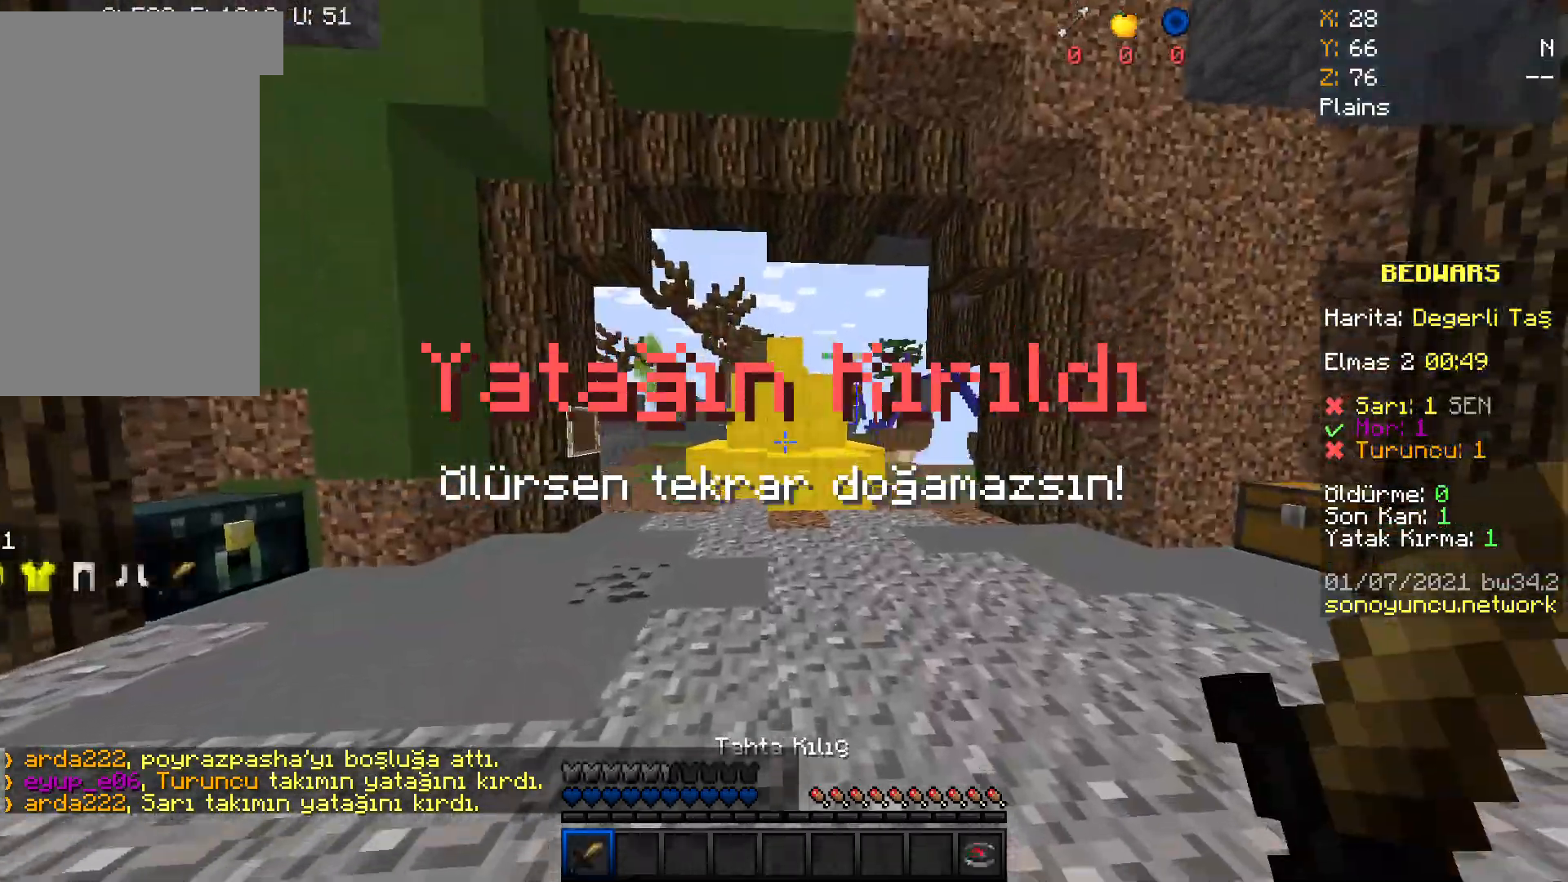
{"keys": ["w"], "mouse": [], "events": [[33, "w", "up"], [133, "w", "down"]]}
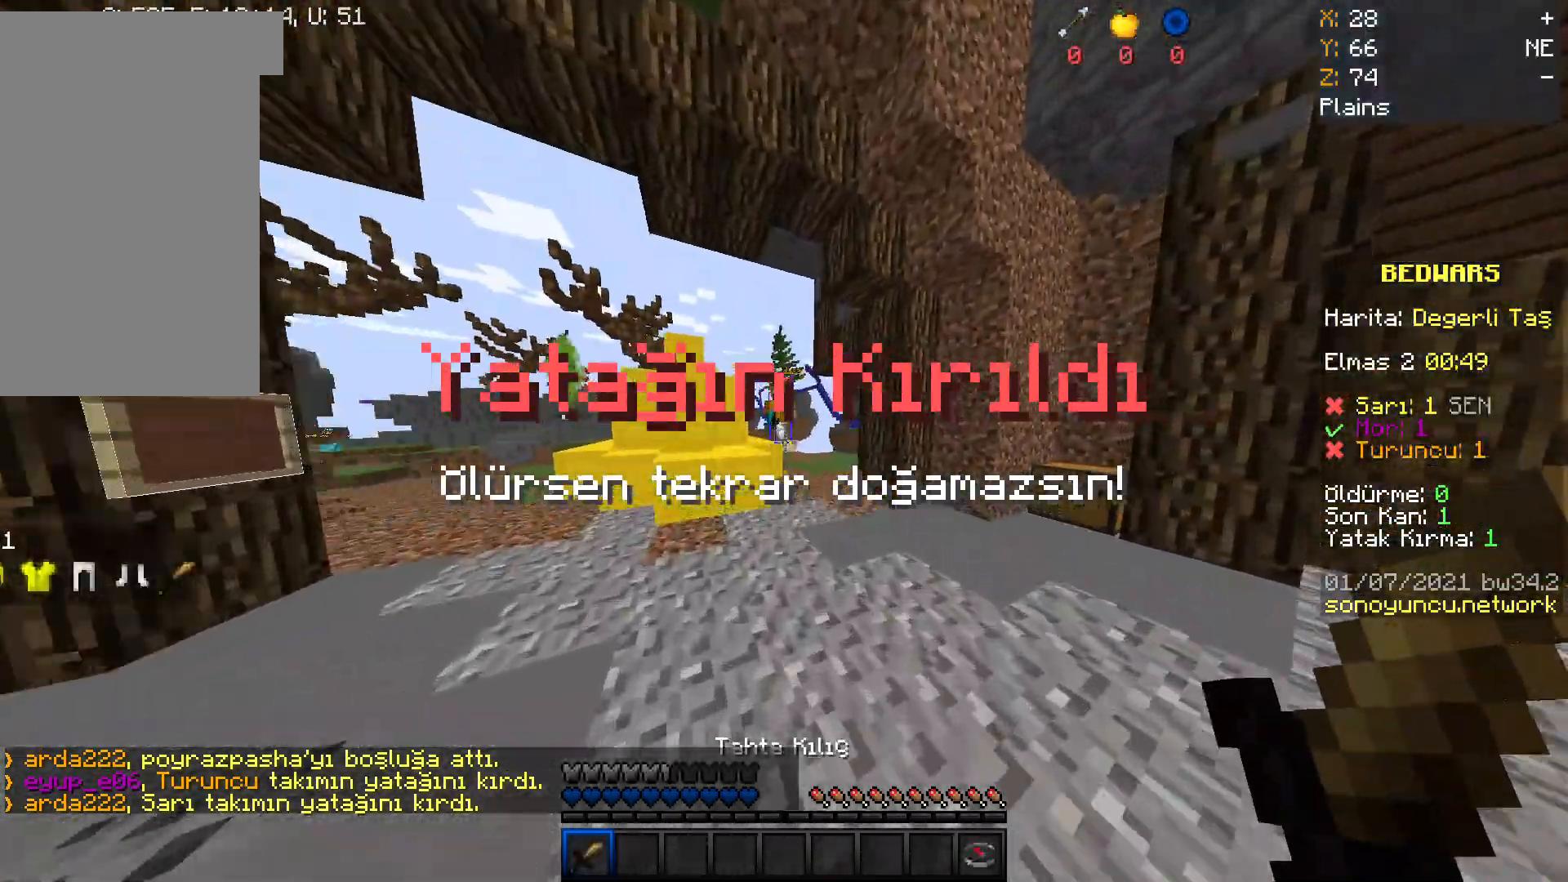
{"keys": ["w"], "mouse": [], "events": []}
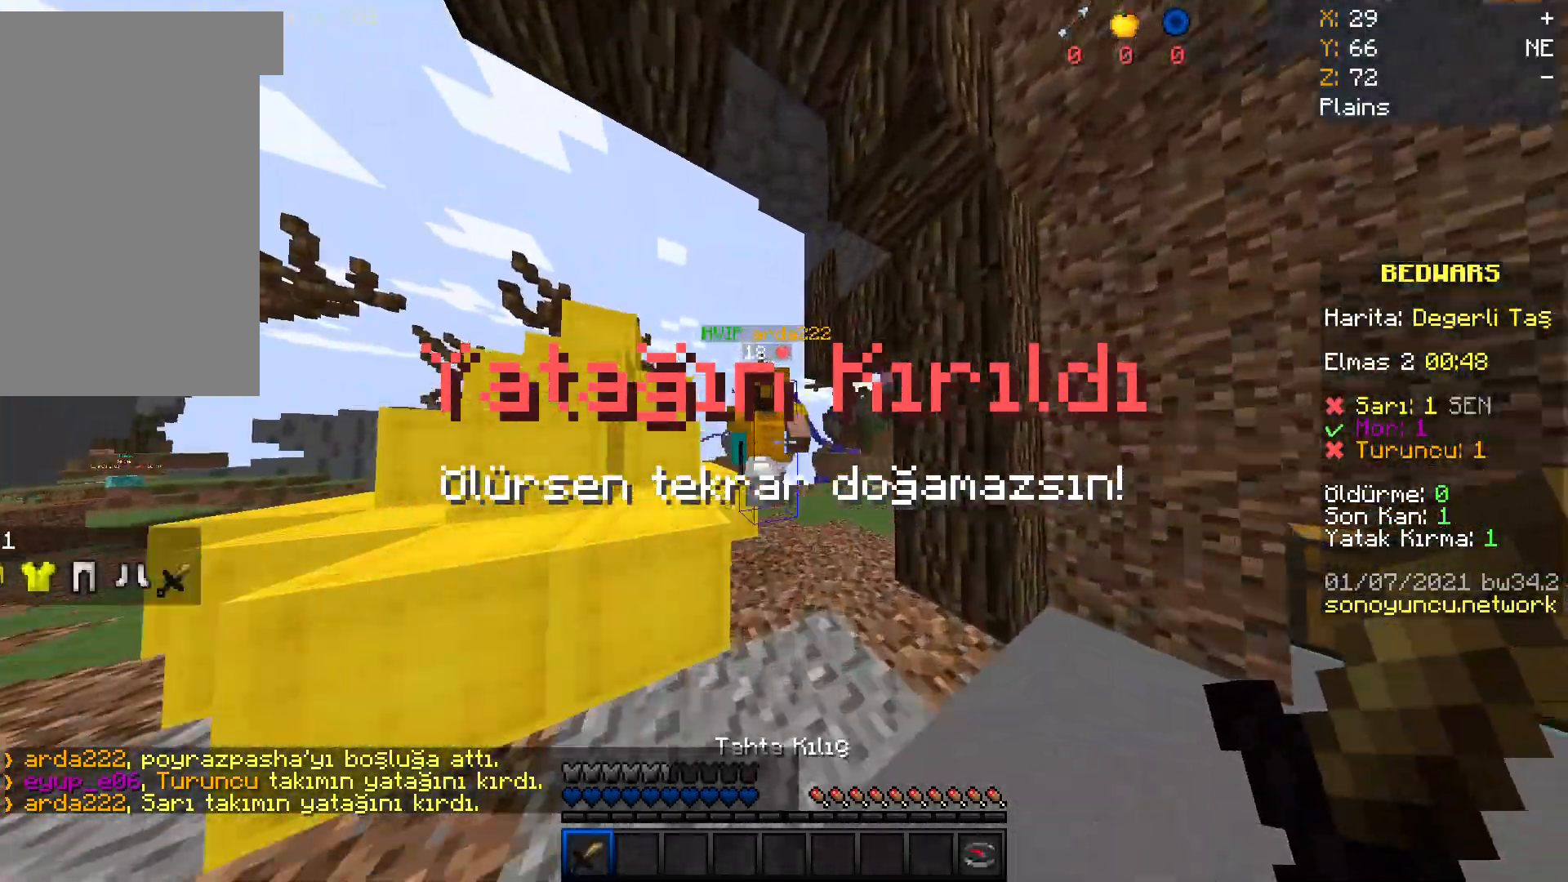
{"keys": ["w"], "mouse": [], "events": [[134, "mouse_left", "down"], [267, "mouse_left", "up"], [301, "mouse_left", "down"], [301, "mouse_right", "down"], [434, "mouse_left", "up"], [434, "mouse_right", "up"]]}
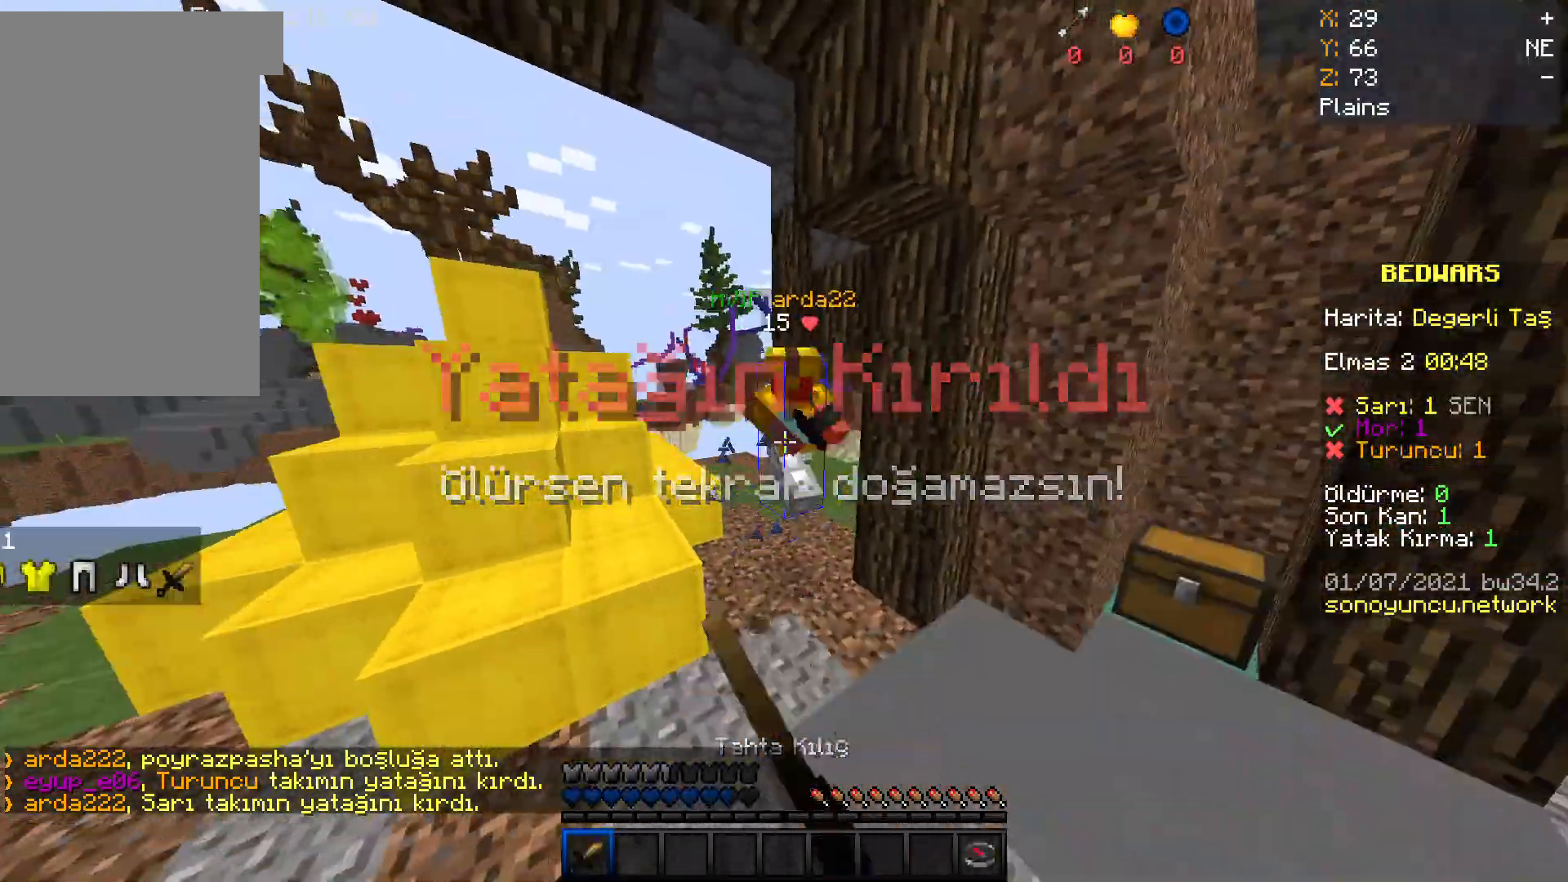
{"keys": ["a", "w"], "mouse": [], "events": [[67, "a", "down"], [67, "mouse_left", "down"], [167, "mouse_left", "up"]]}
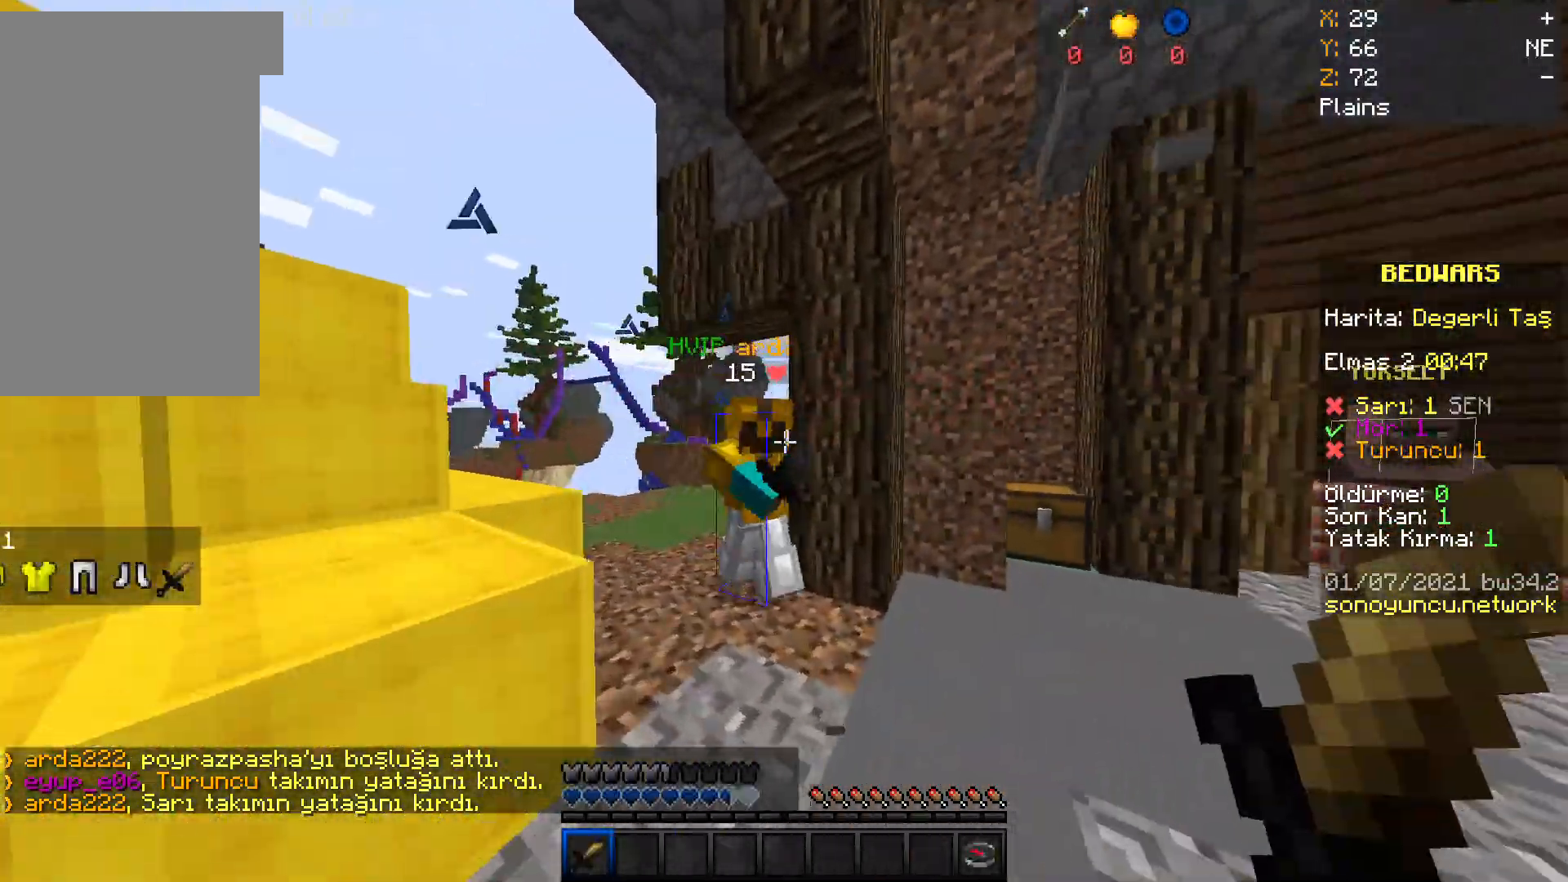
{"keys": ["a", "w"], "mouse": ["left", "right"], "events": [[67, "mouse_left", "down"], [67, "mouse_right", "down"], [201, "mouse_left", "up"], [201, "mouse_right", "up"], [301, "mouse_left", "down"], [301, "mouse_right", "down"], [367, "mouse_left", "up"], [367, "mouse_right", "up"], [467, "mouse_left", "down"], [467, "mouse_right", "down"]]}
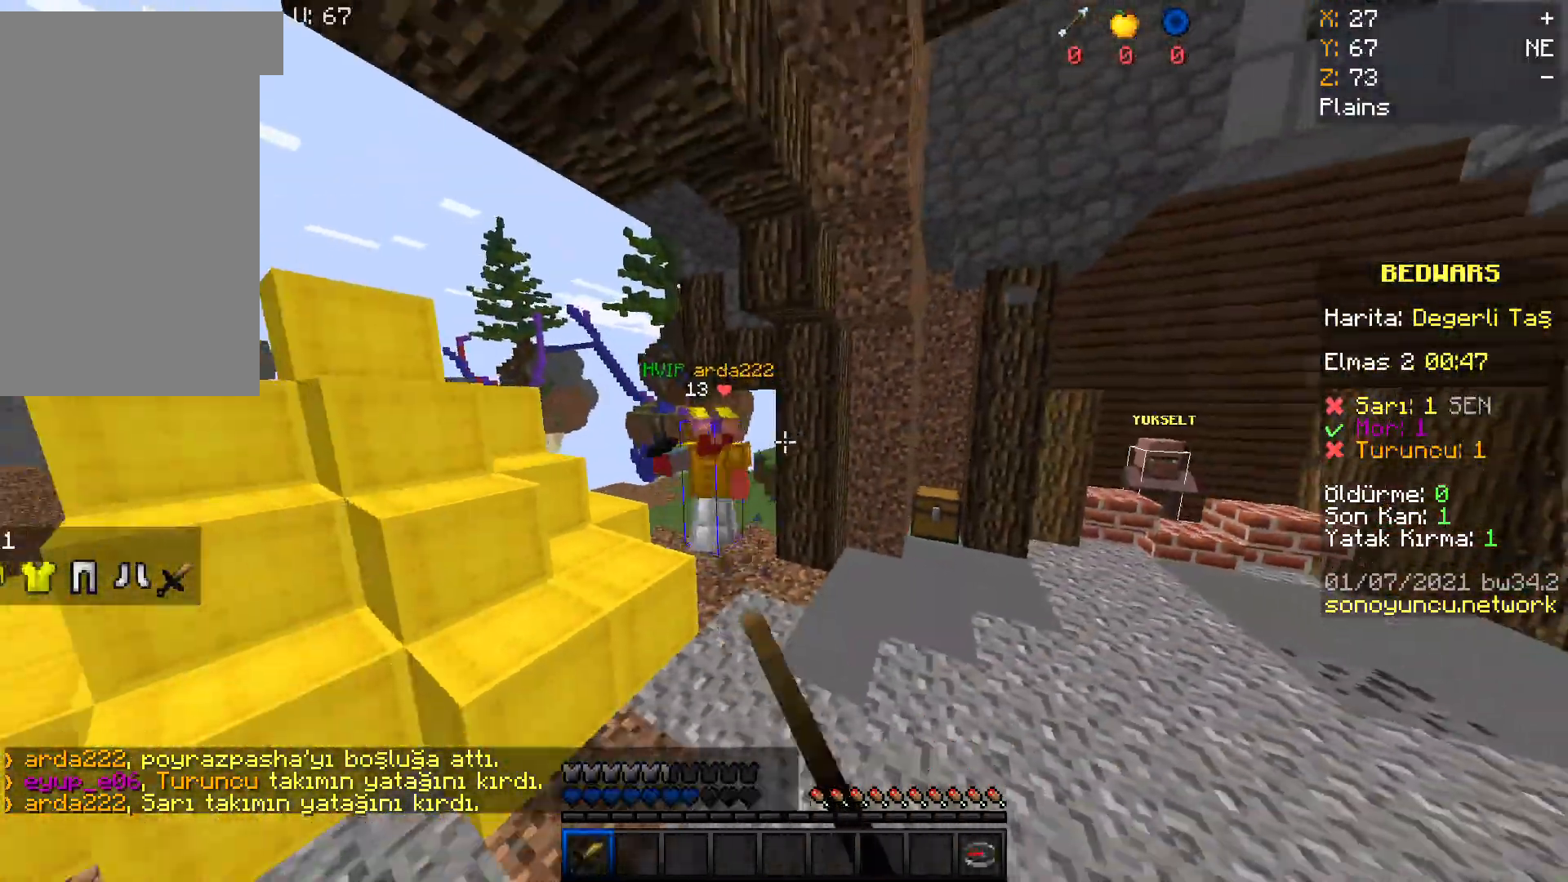
{"keys": ["d", "w"], "mouse": [], "events": [[100, "mouse_left", "up"], [100, "mouse_right", "up"], [167, "d", "down"], [233, "a", "up"]]}
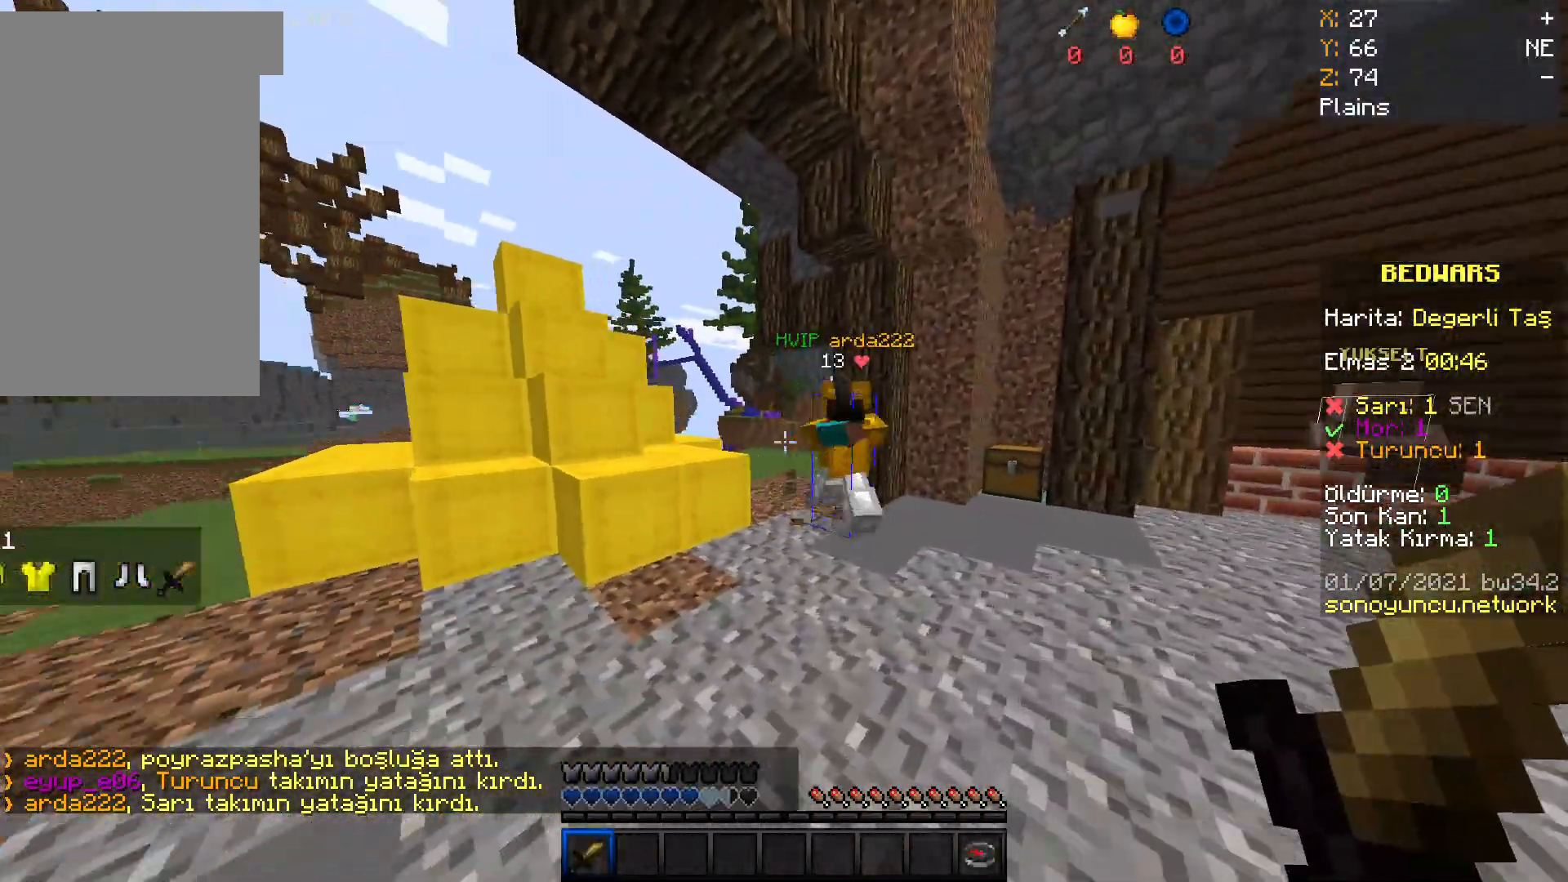
{"keys": ["a", "w"], "mouse": [], "events": [[134, "mouse_left", "down"], [267, "mouse_left", "up"], [301, "a", "down"], [367, "d", "up"], [367, "mouse_left", "down"], [367, "mouse_right", "down"], [501, "mouse_left", "up"], [501, "mouse_right", "up"]]}
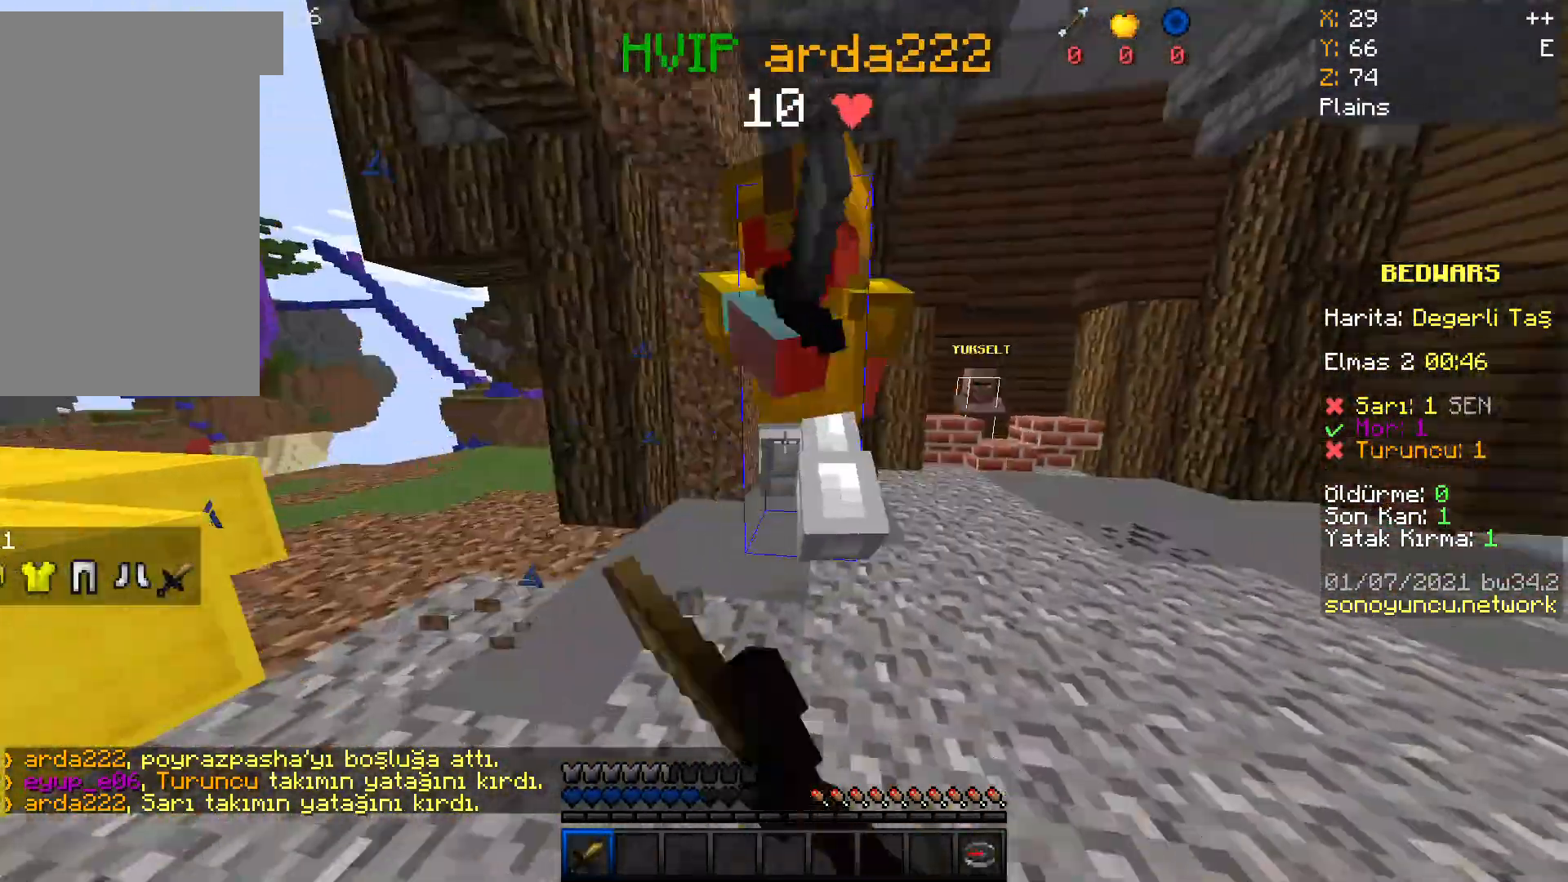
{"keys": ["a", "w"], "mouse": [], "events": [[133, "mouse_left", "down"], [233, "mouse_left", "up"], [333, "mouse_left", "down"], [500, "mouse_left", "up"]]}
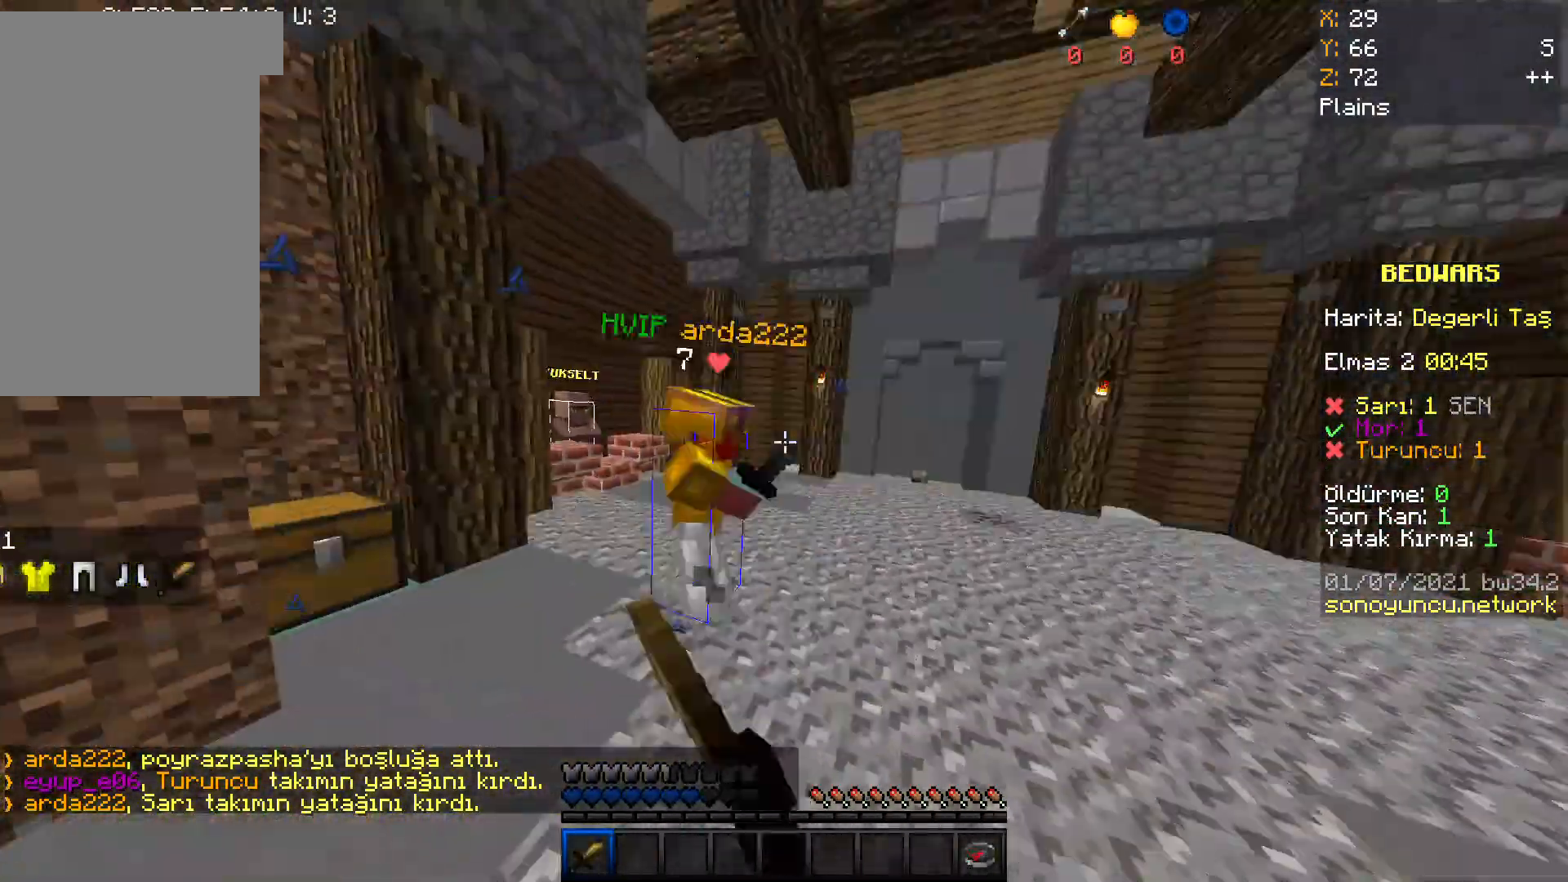
{"keys": ["a", "w"], "mouse": [], "events": [[67, "mouse_left", "down"], [167, "mouse_left", "up"], [334, "mouse_left", "down"], [467, "mouse_left", "up"]]}
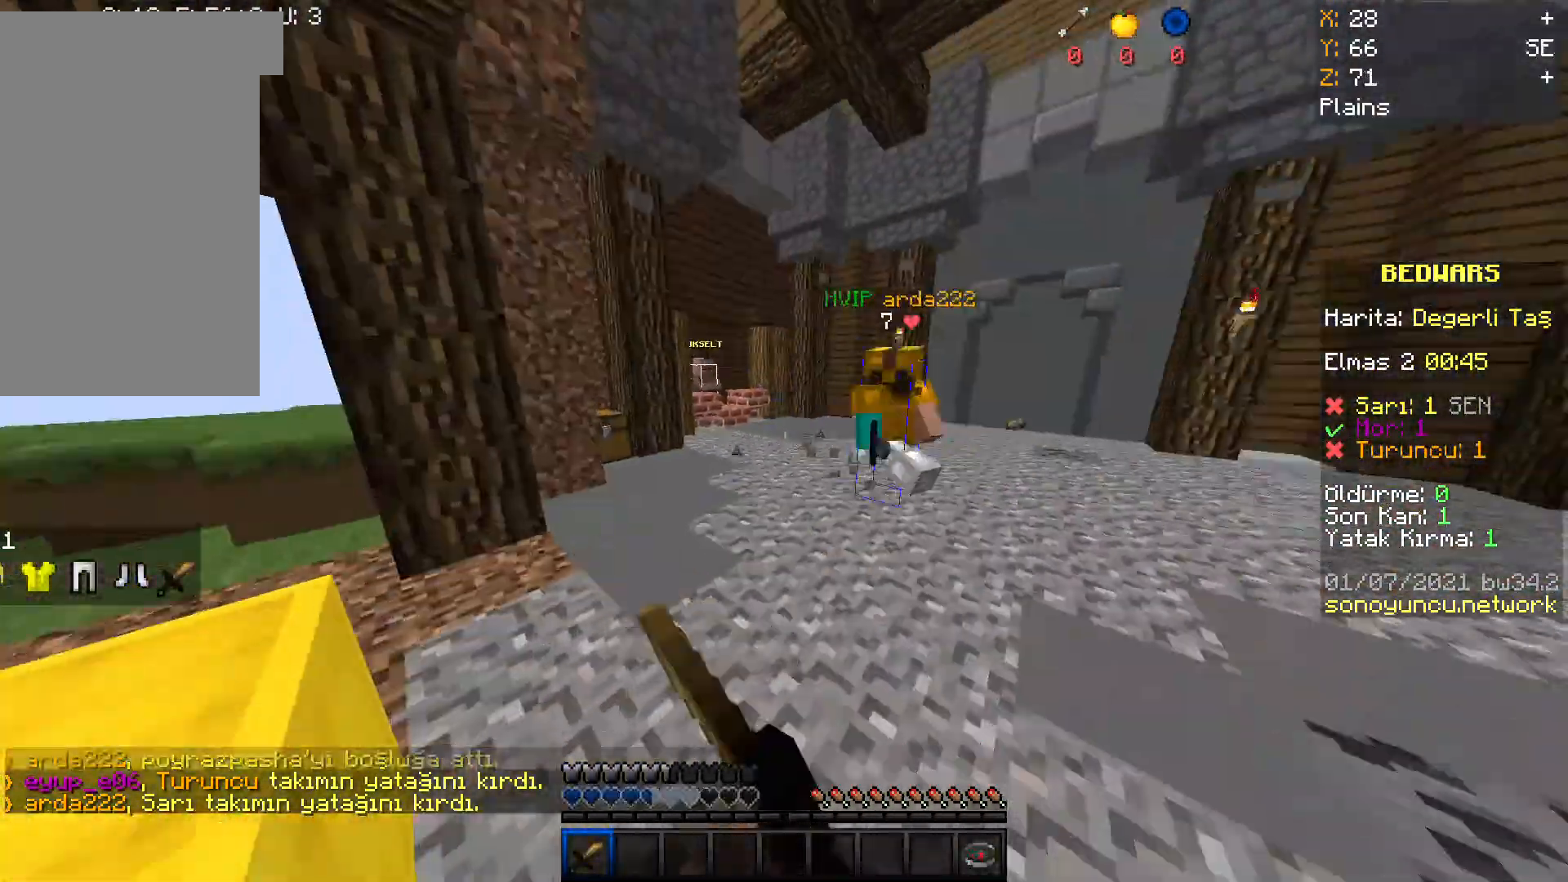
{"keys": ["a", "w"], "mouse": [], "events": [[333, "mouse_left", "down"], [400, "mouse_right", "down"], [500, "mouse_left", "up"], [500, "mouse_right", "up"]]}
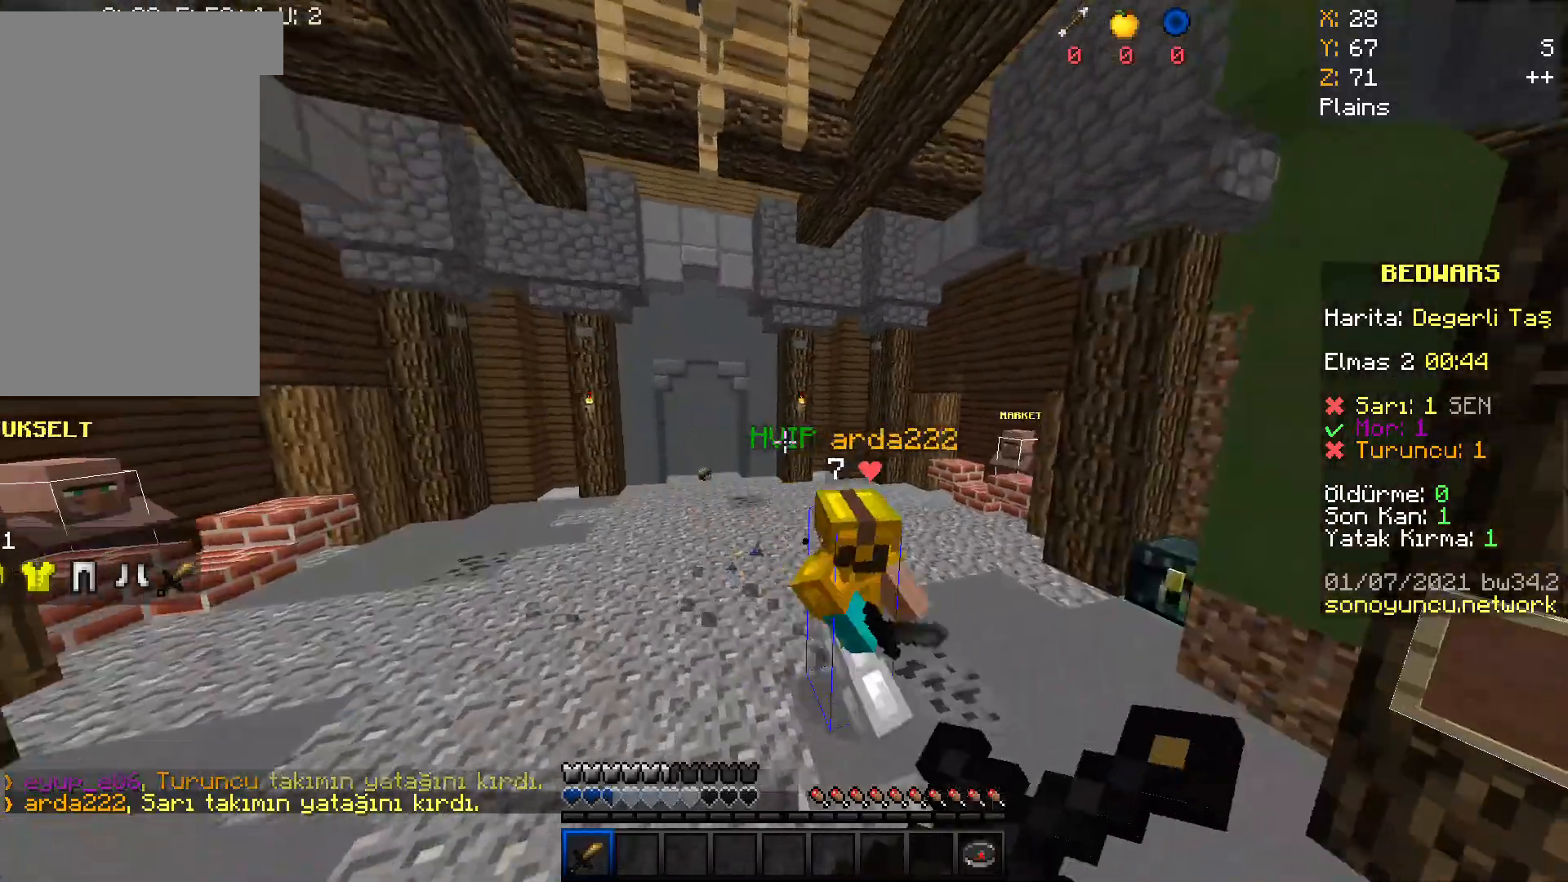
{"keys": ["a", "w"], "mouse": [], "events": [[100, "mouse_left", "down"], [234, "mouse_left", "up"], [301, "mouse_left", "down"], [434, "mouse_left", "up"]]}
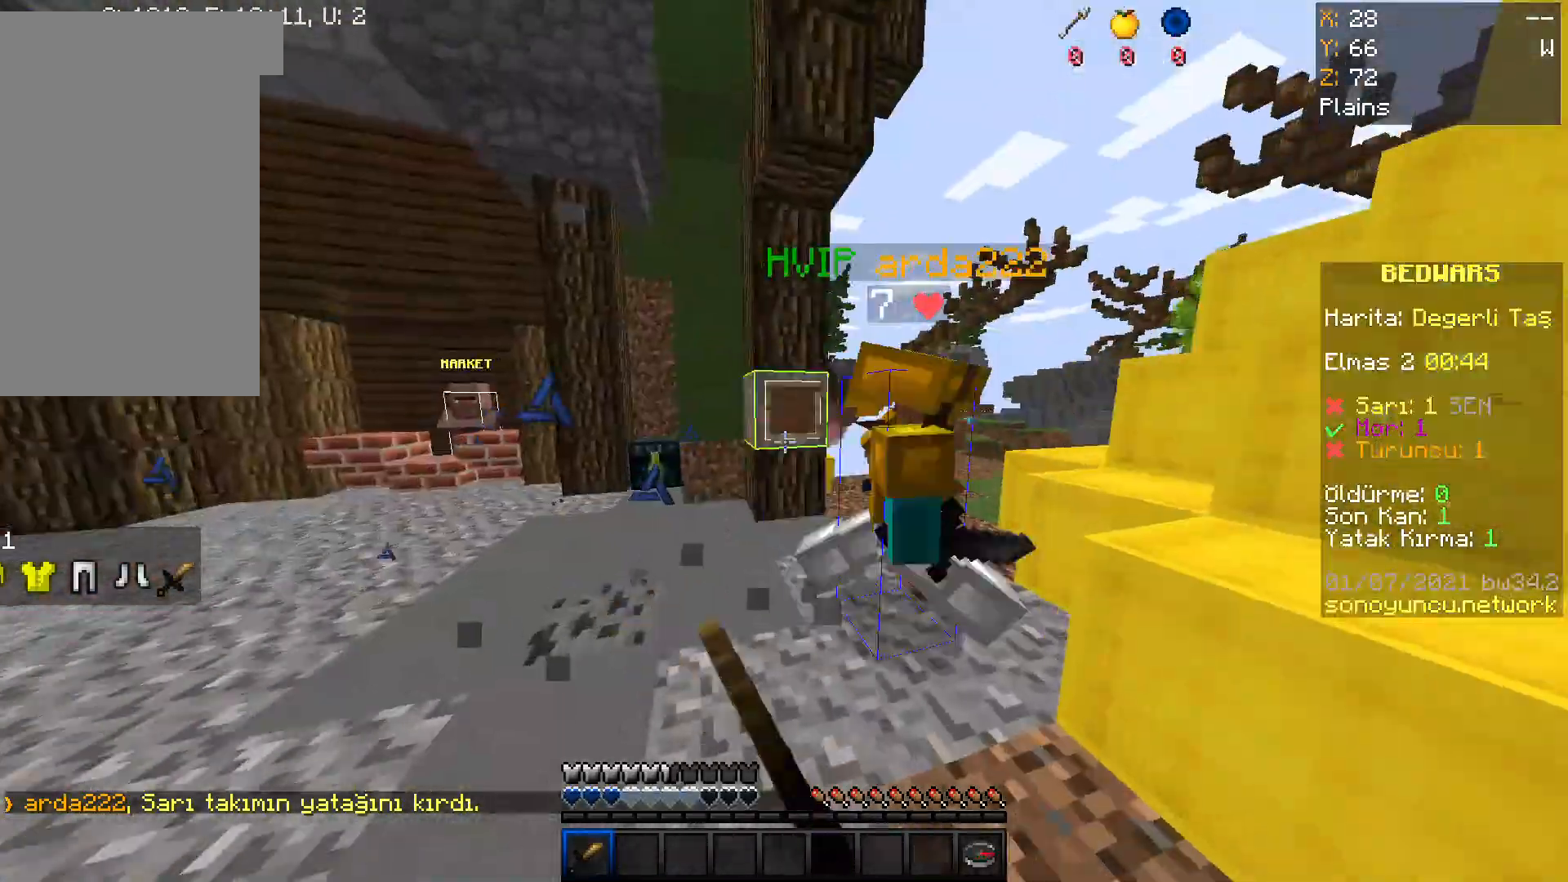
{"keys": ["a", "w"], "mouse": ["left"], "events": [[33, "mouse_left", "down"], [167, "mouse_left", "up"], [300, "mouse_left", "down"], [400, "mouse_left", "up"], [500, "mouse_left", "down"]]}
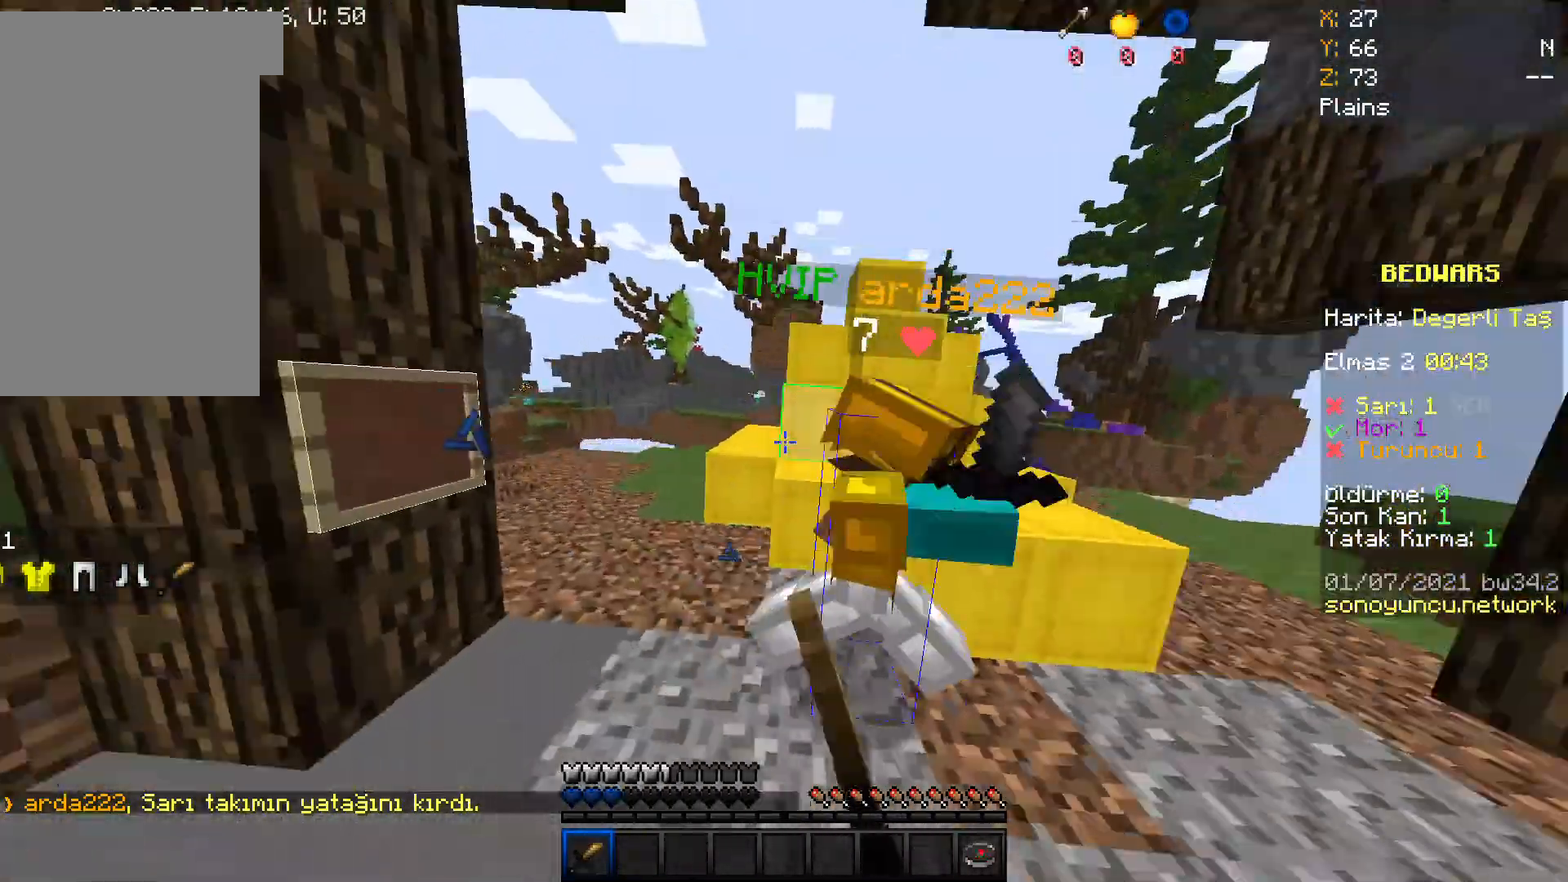
{"keys": ["a", "w"], "mouse": ["left"], "events": [[100, "mouse_left", "up"], [201, "mouse_left", "down"], [367, "mouse_left", "up"], [467, "mouse_left", "down"]]}
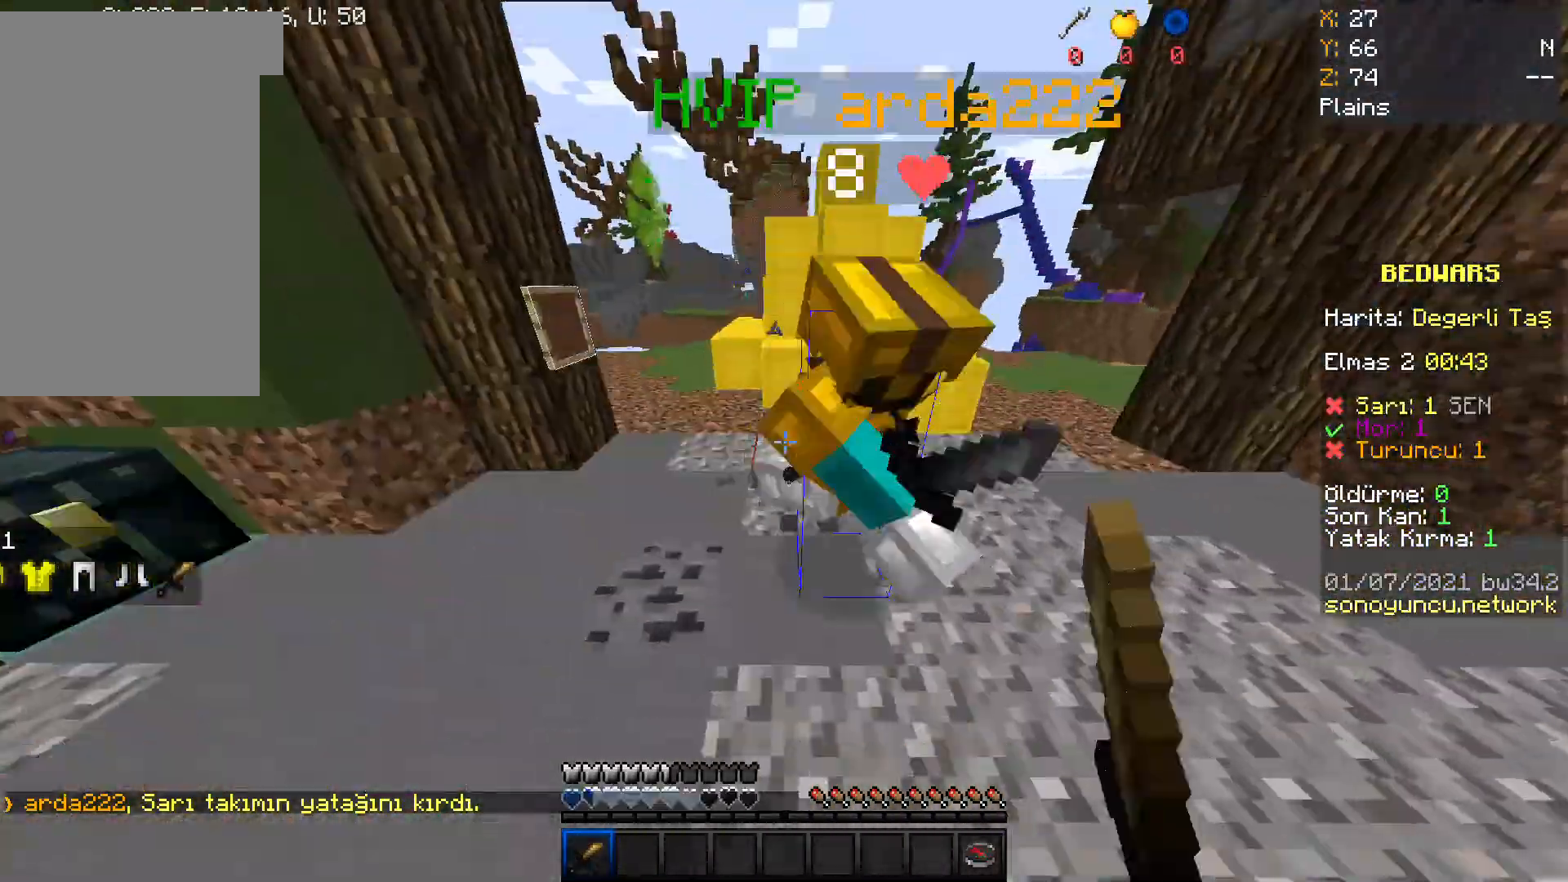
{"keys": ["a", "w"], "mouse": ["left"], "events": [[100, "mouse_left", "up"], [233, "mouse_left", "down"], [333, "mouse_left", "up"], [434, "mouse_left", "down"]]}
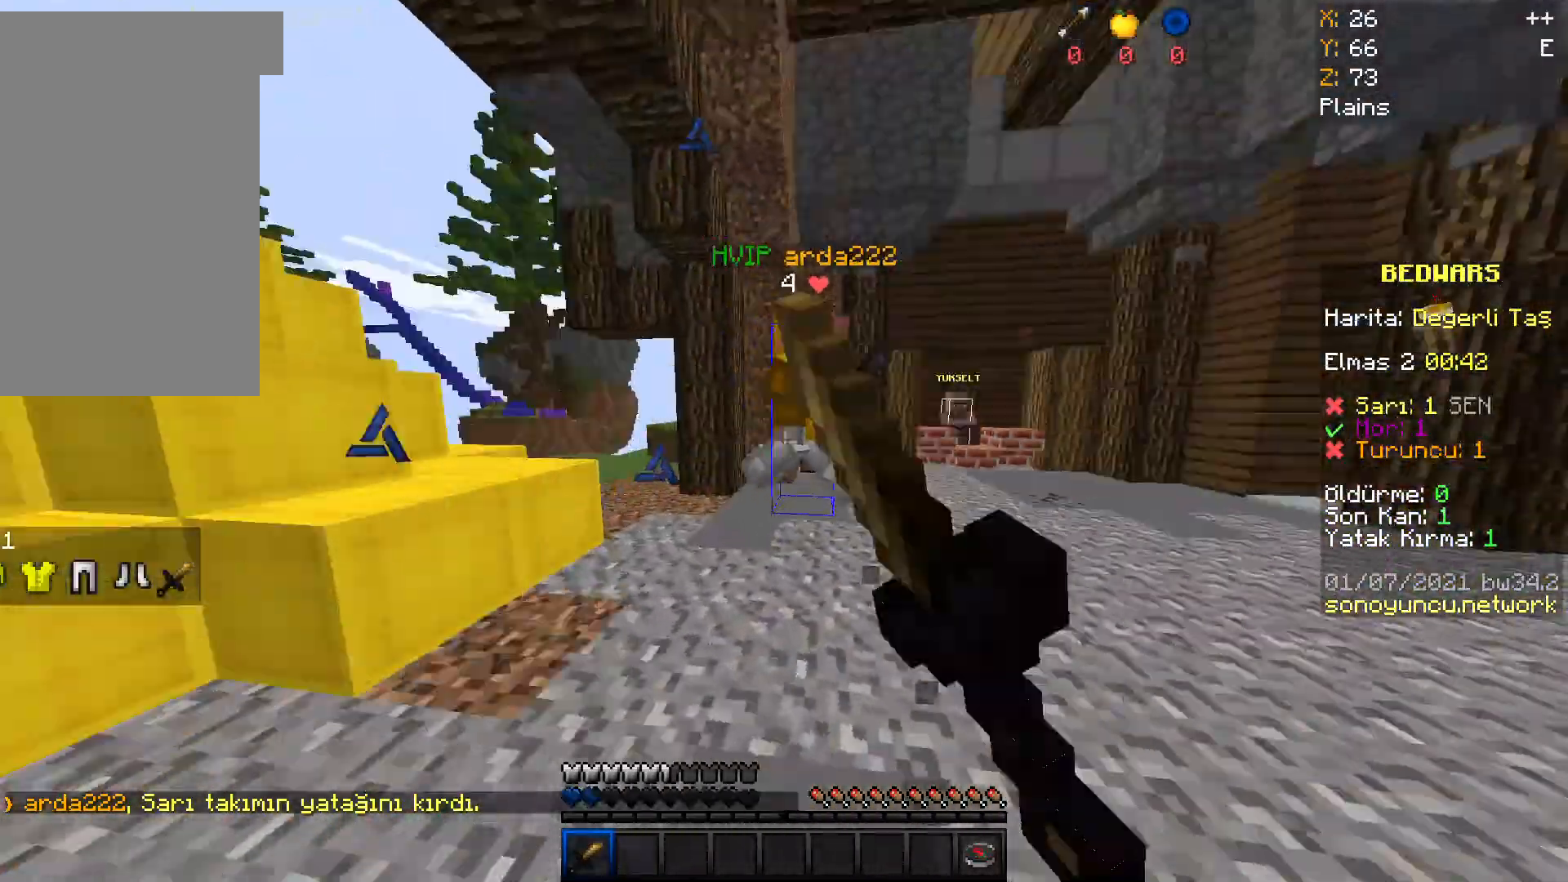
{"keys": ["a", "w"], "mouse": ["left"], "events": [[67, "mouse_left", "up"], [167, "mouse_left", "down"], [301, "mouse_left", "up"], [401, "mouse_left", "down"]]}
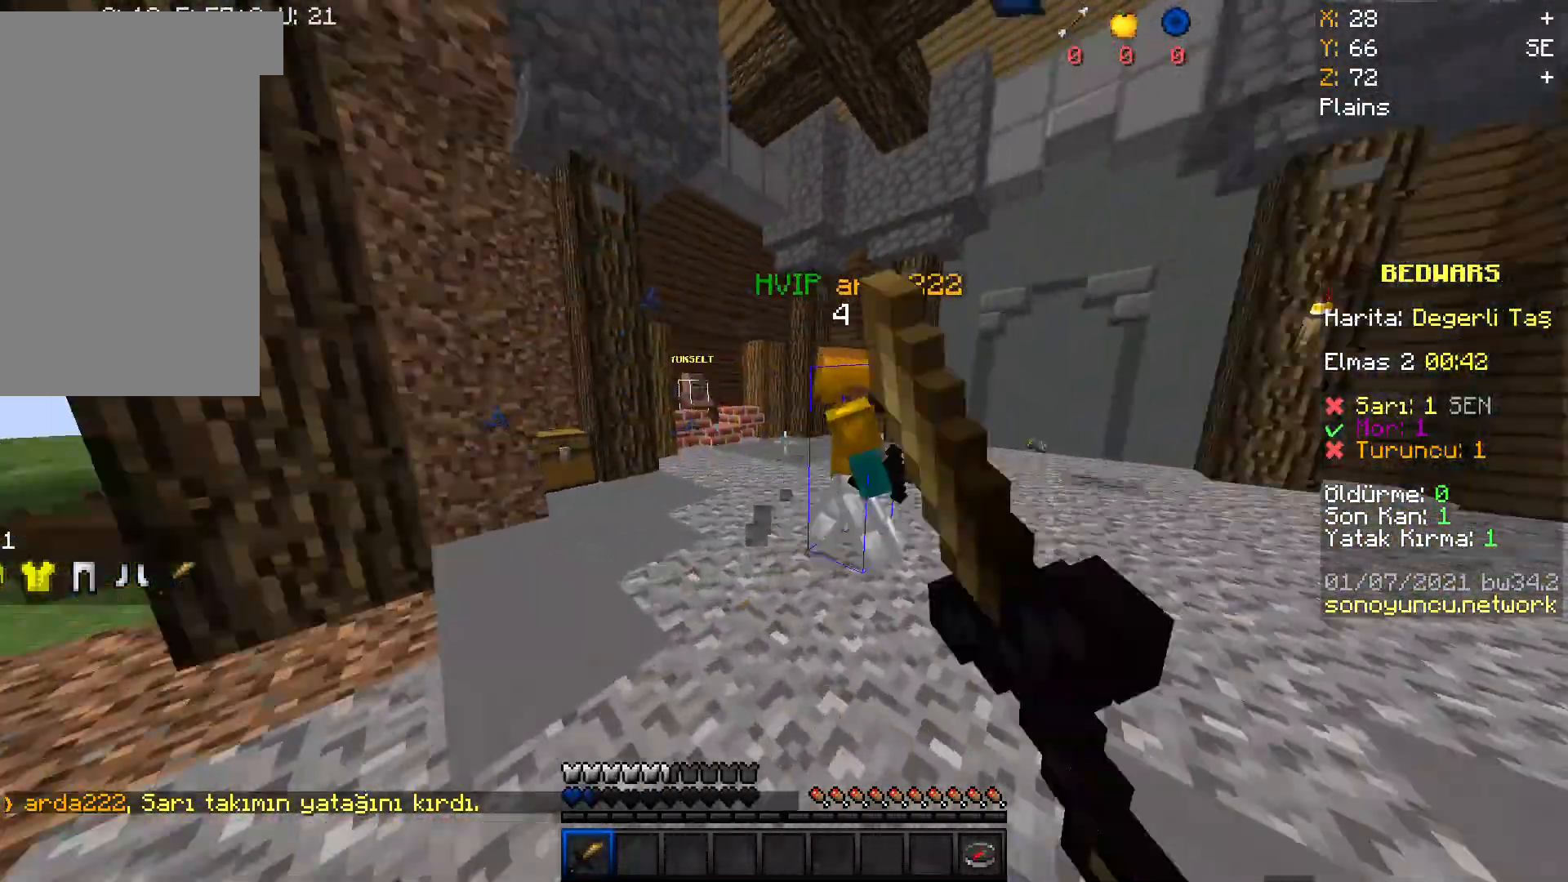
{"keys": ["a", "w"], "mouse": [], "events": [[67, "mouse_left", "up"], [200, "mouse_left", "down"], [333, "mouse_left", "up"]]}
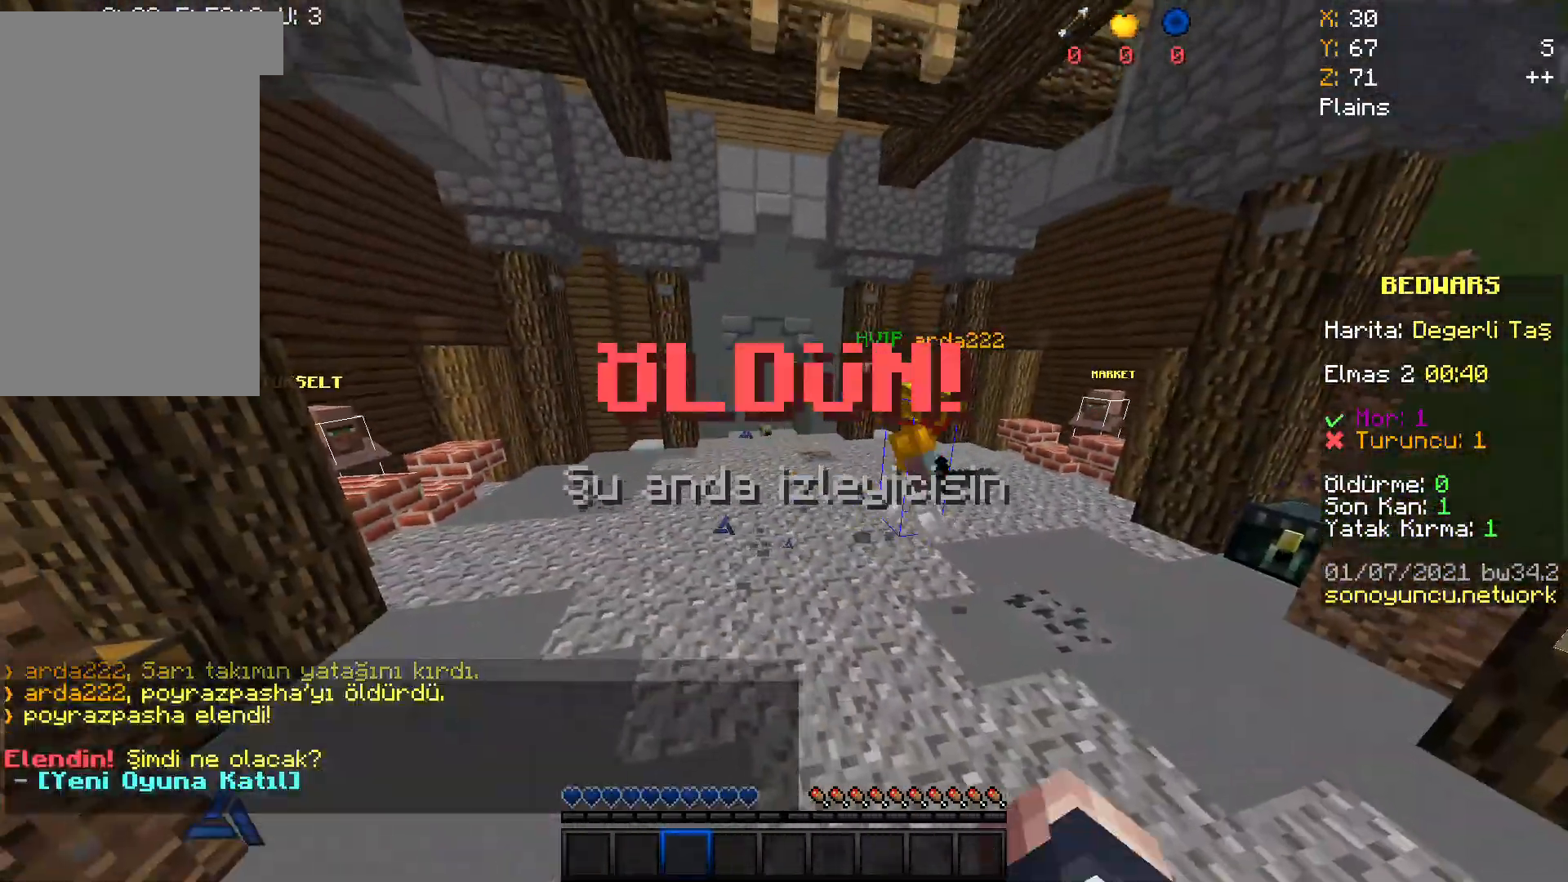
{"keys": [], "mouse": [], "events": [[67, "mouse_left", "down"], [134, "mouse_left", "up"], [301, "a", "up"], [334, "w", "up"]]}
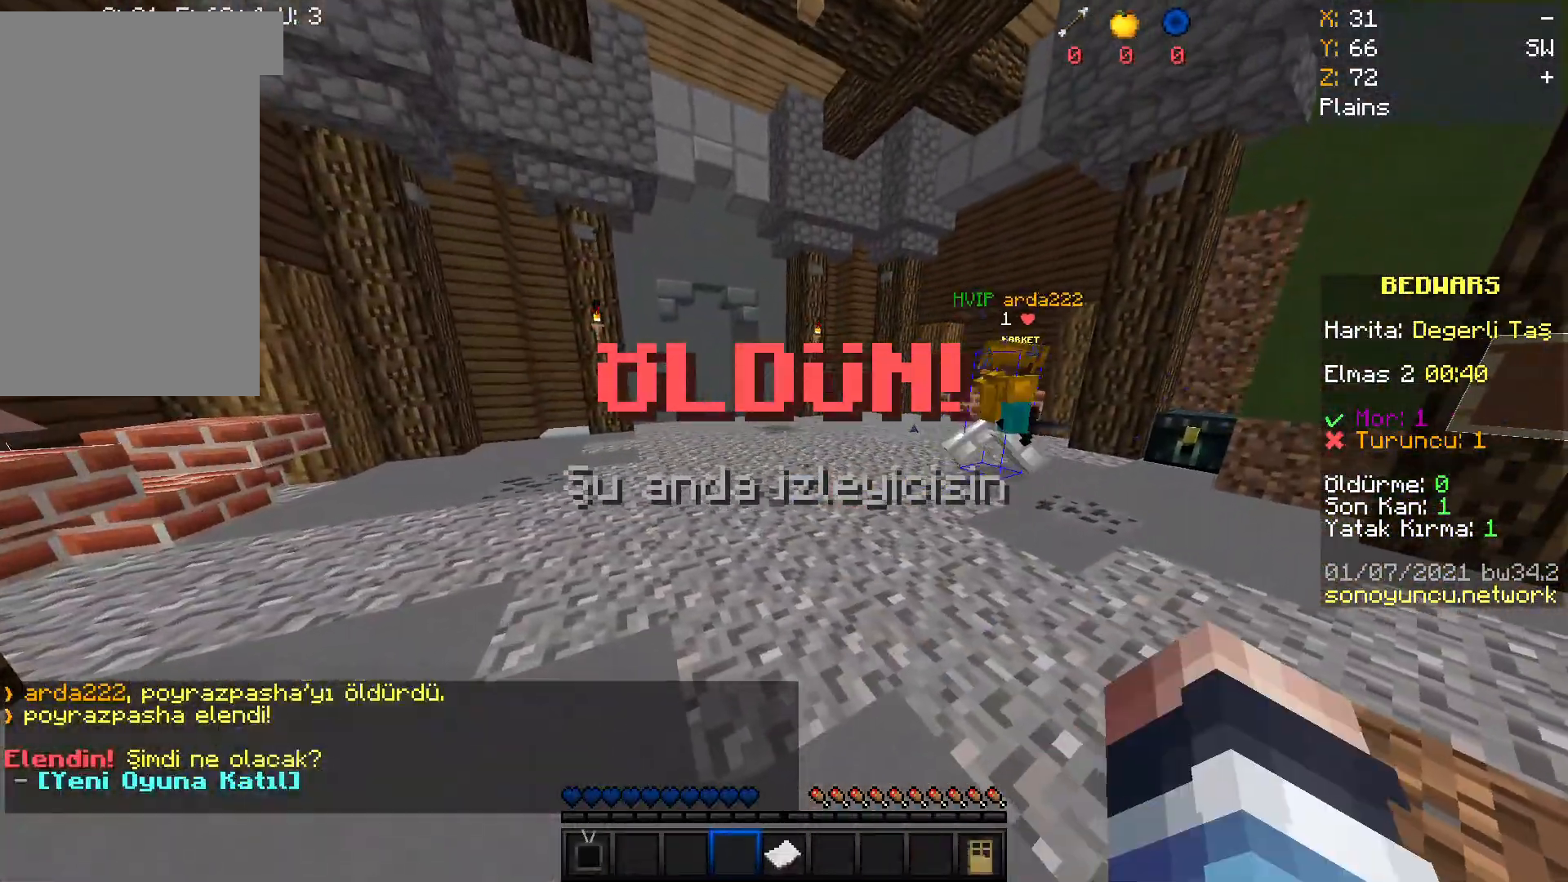
{"keys": [], "mouse": ["right"], "events": [[133, "mouse_right", "down"]]}
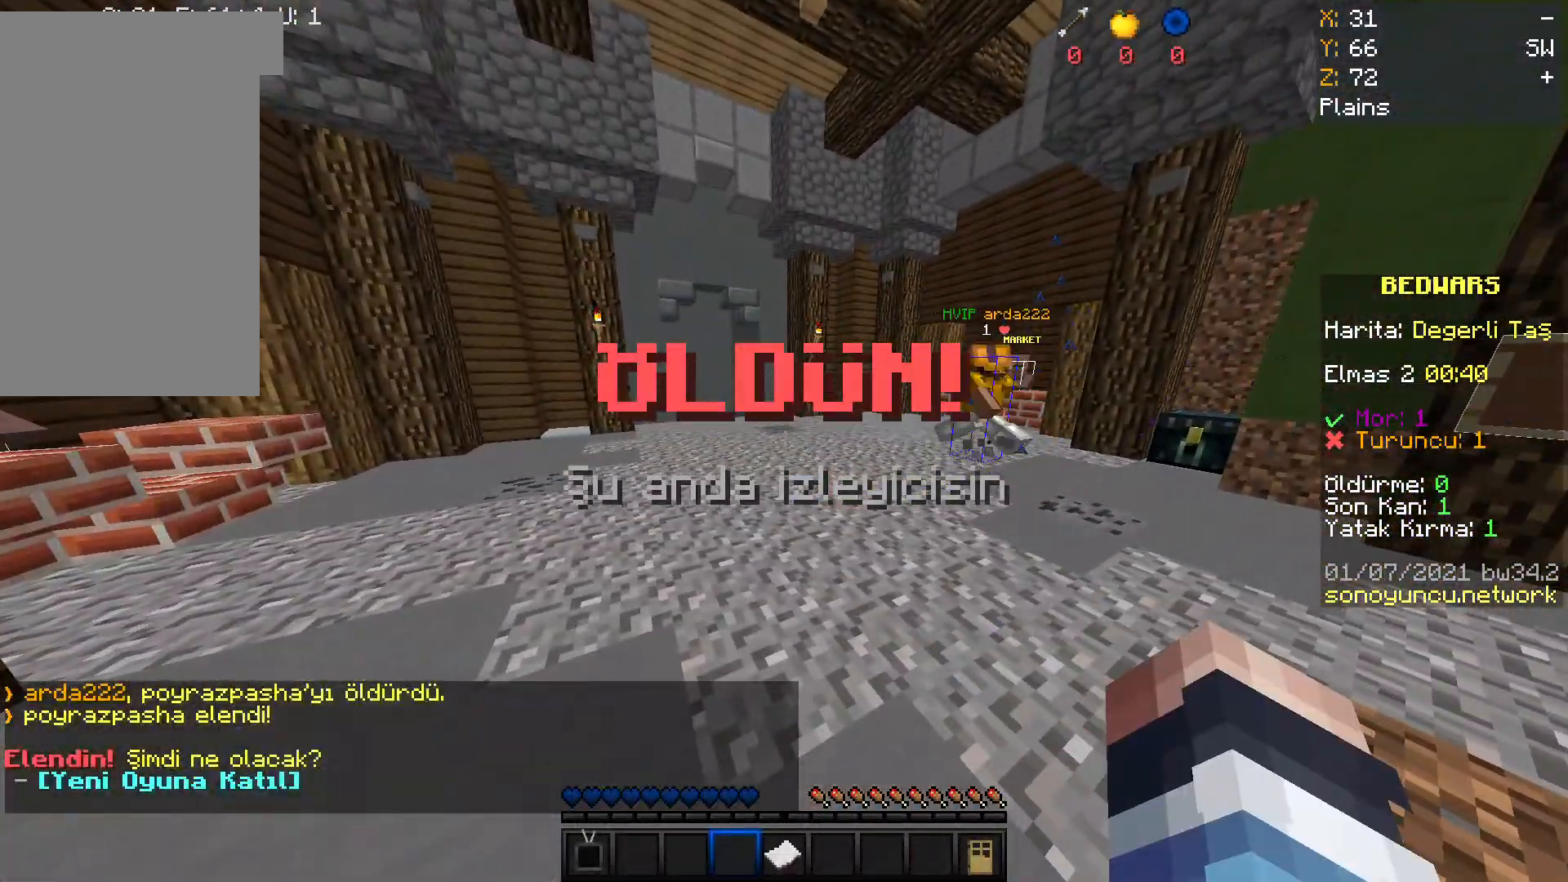
{"keys": [], "mouse": ["right"], "events": []}